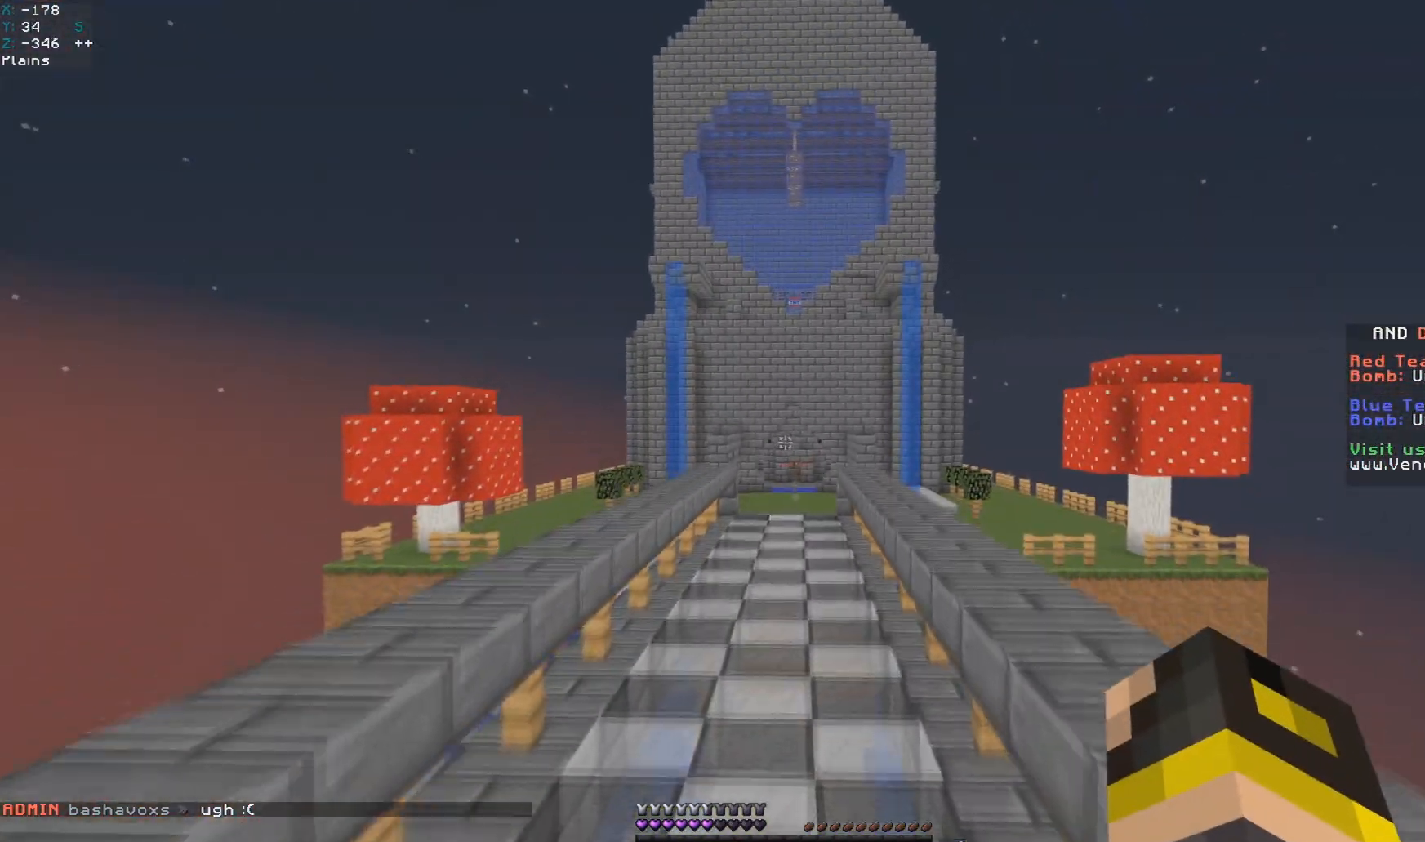
Gameplay with keyboard and mouse; each line is a JSON object with the keys and mouse buttons held at the frame after it. "events" lists presses ("down") and releases ("up") of "a", "d", "s", "space", "w", "mouse_left" and "mouse_right" between this image and that frame as [ms after this image, input, new state], when the widget could be followed in between. "mouse_left", "mouse_right" = the "left", "right" buttons of the "mouse" list. No other keys are recorded. Fast repeated clicks can show as one long hold. Mouse movement is not recorded.
{"keys": ["space", "w"], "mouse": [], "events": []}
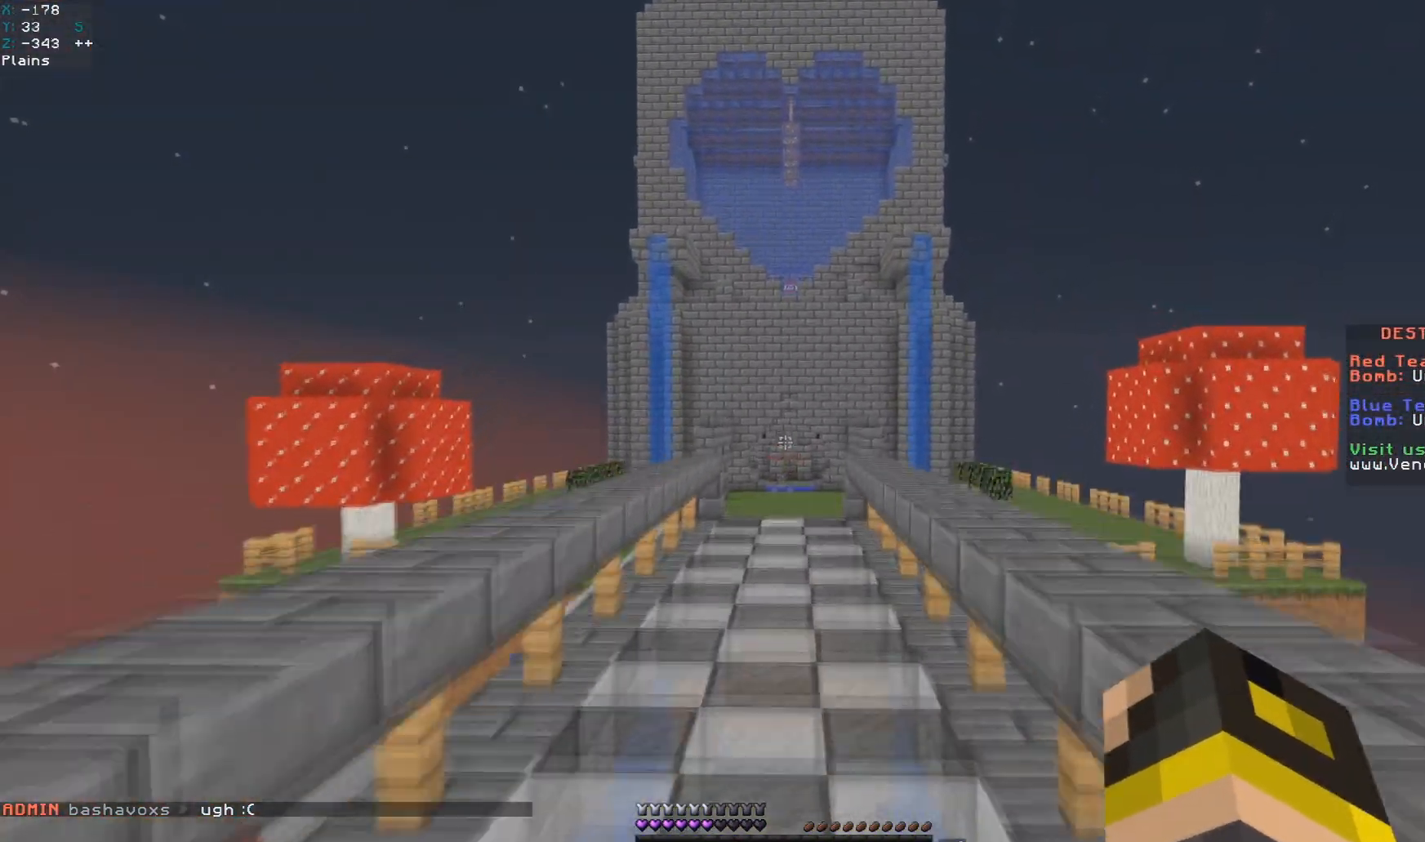
{"keys": ["space", "w"], "mouse": [], "events": []}
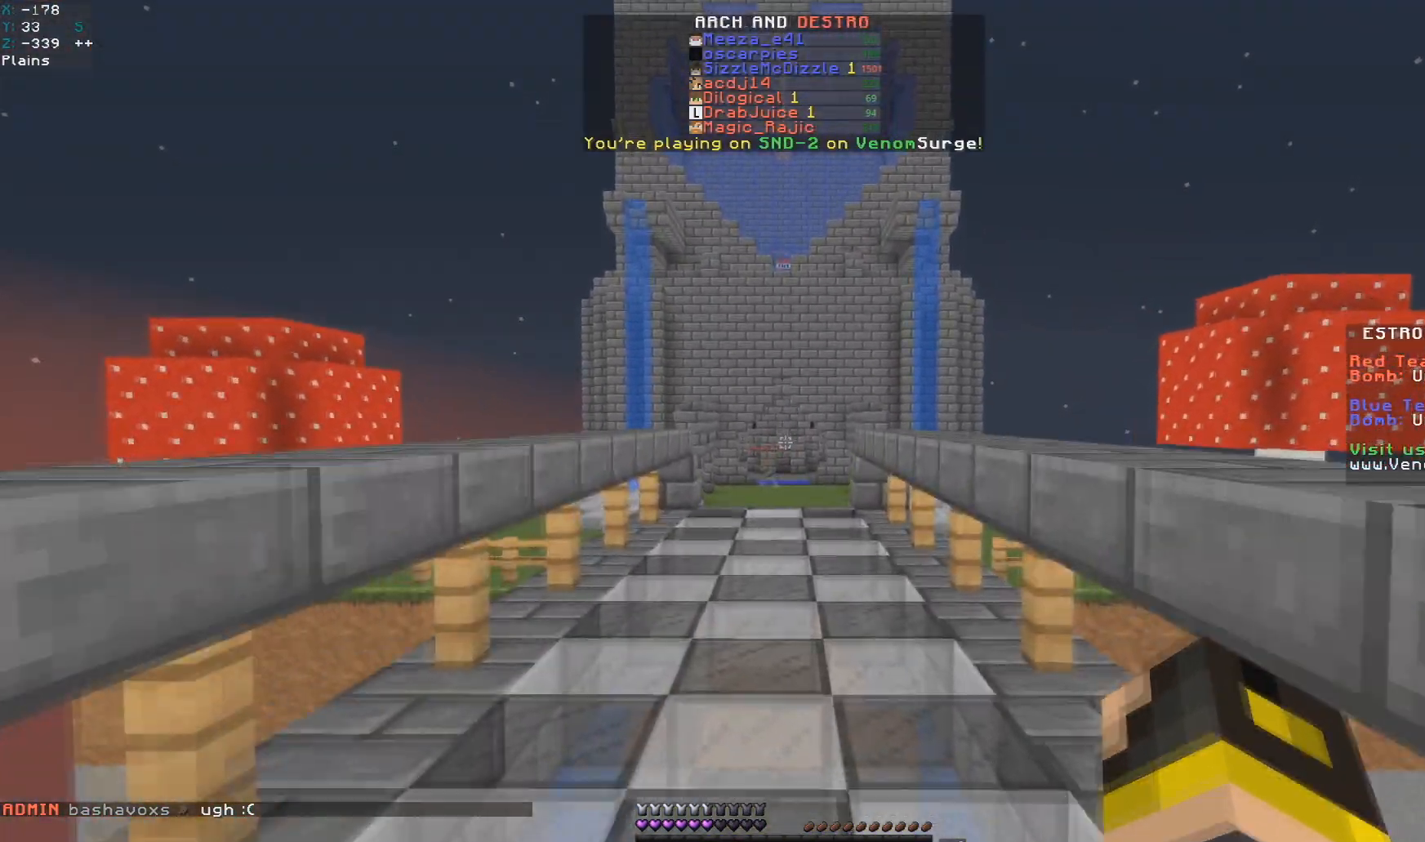
{"keys": ["space", "w"], "mouse": [], "events": []}
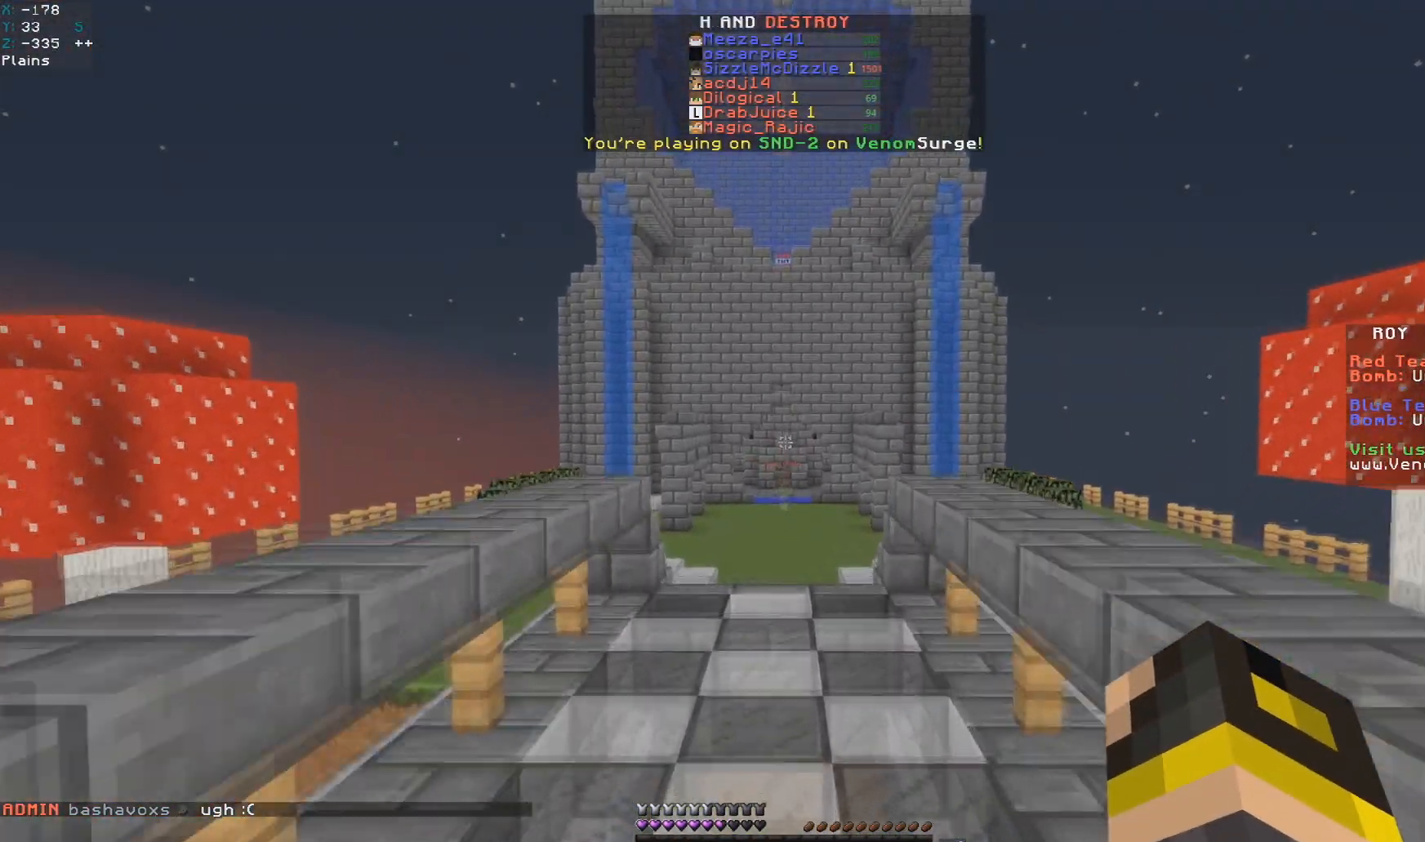
{"keys": ["space", "w"], "mouse": [], "events": []}
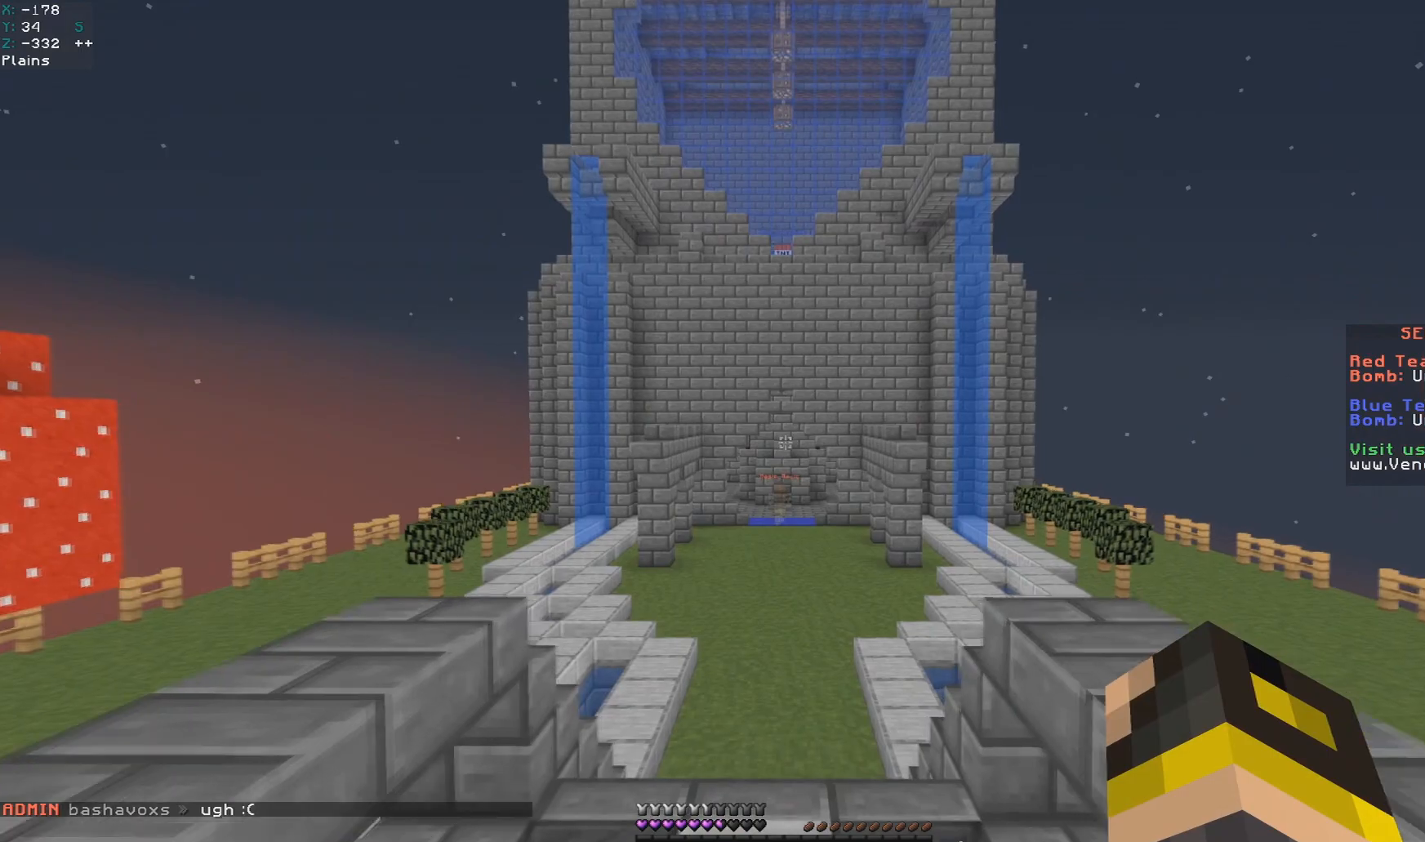
{"keys": ["space", "w"], "mouse": ["left"], "events": [[267, "mouse_left", "down"]]}
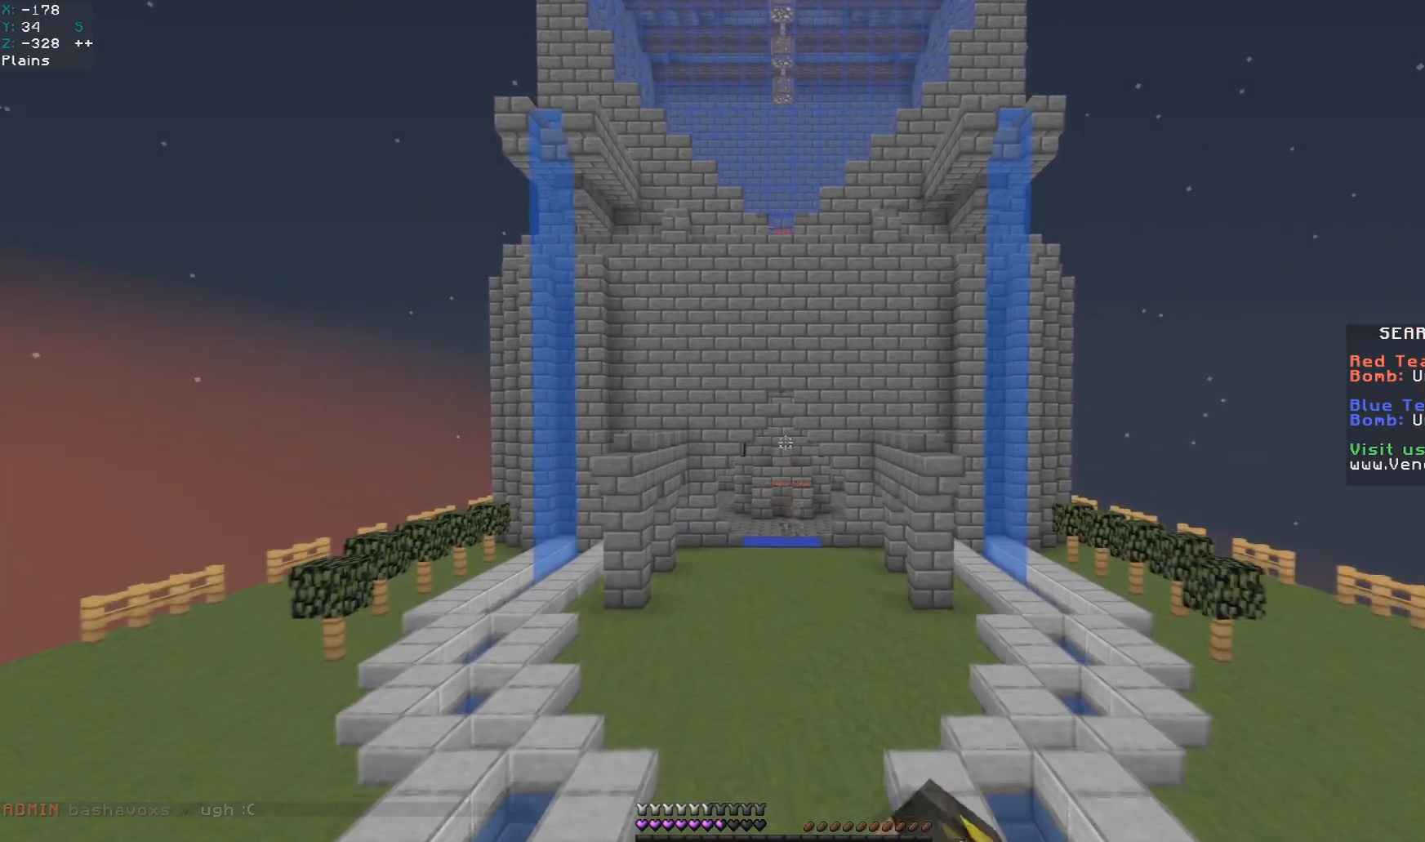
{"keys": ["space", "w"], "mouse": [], "events": [[183, "mouse_left", "up"]]}
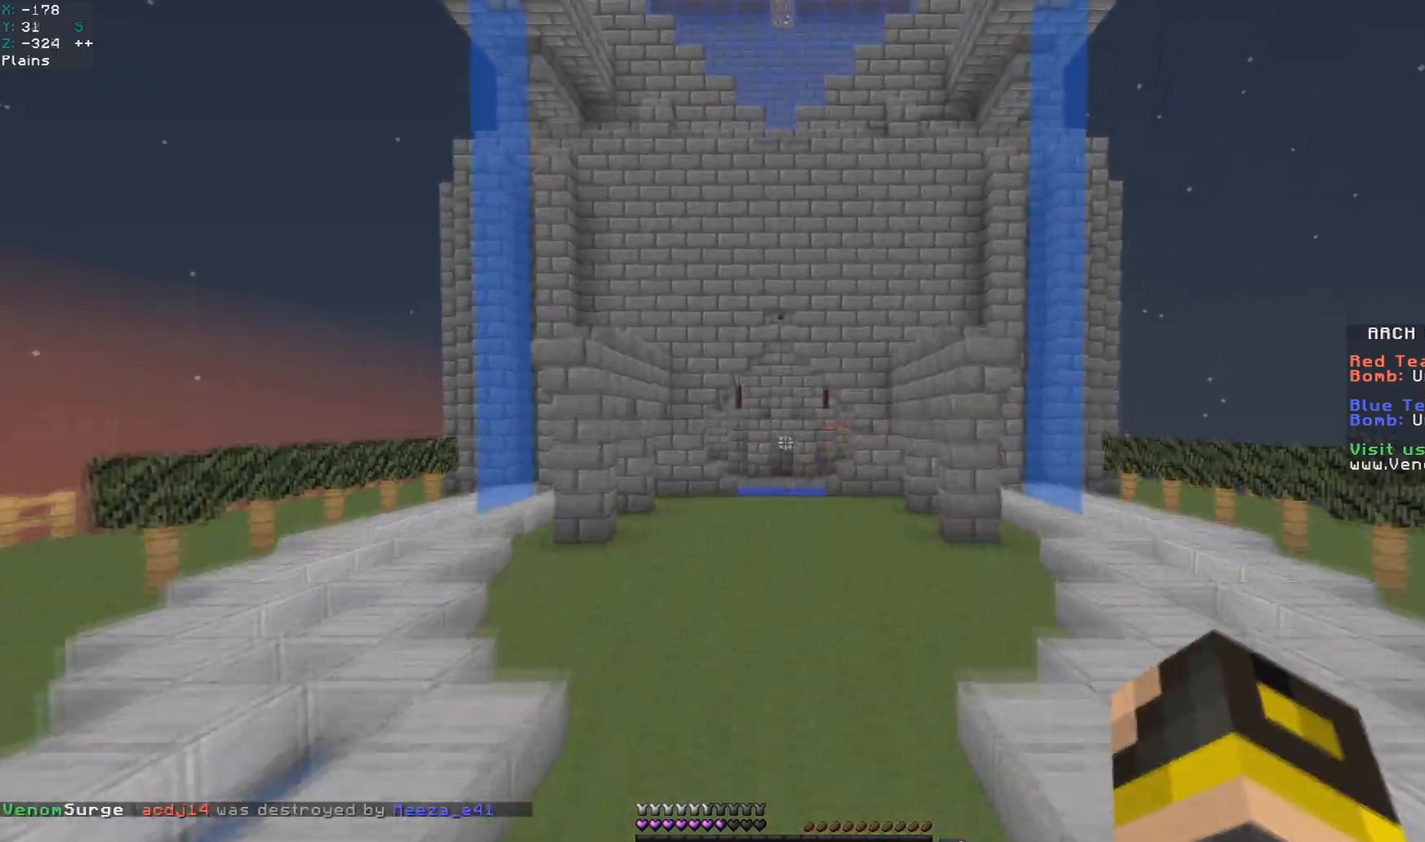
{"keys": ["space", "w"], "mouse": [], "events": []}
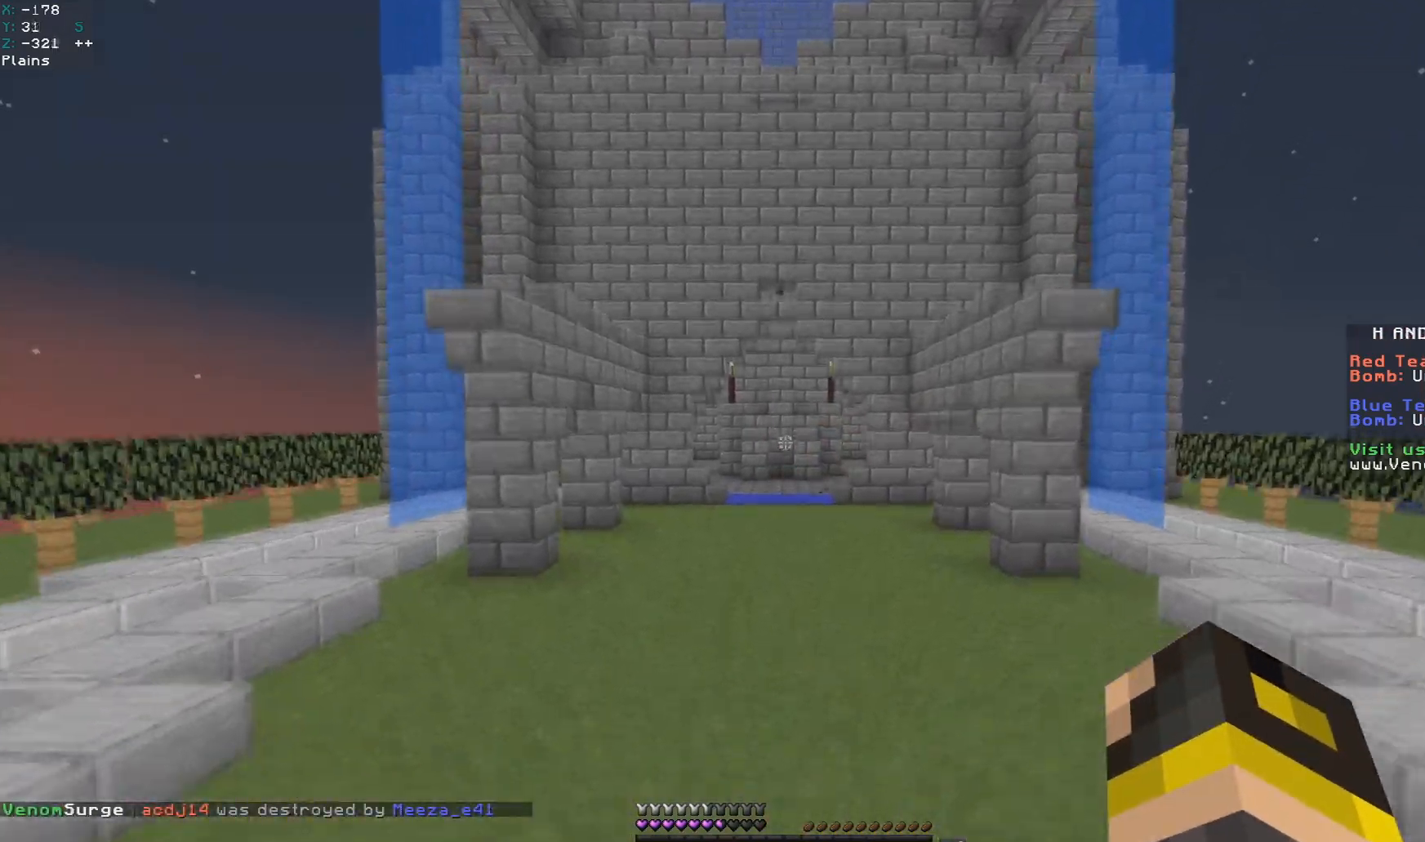
{"keys": ["space", "w"], "mouse": [], "events": []}
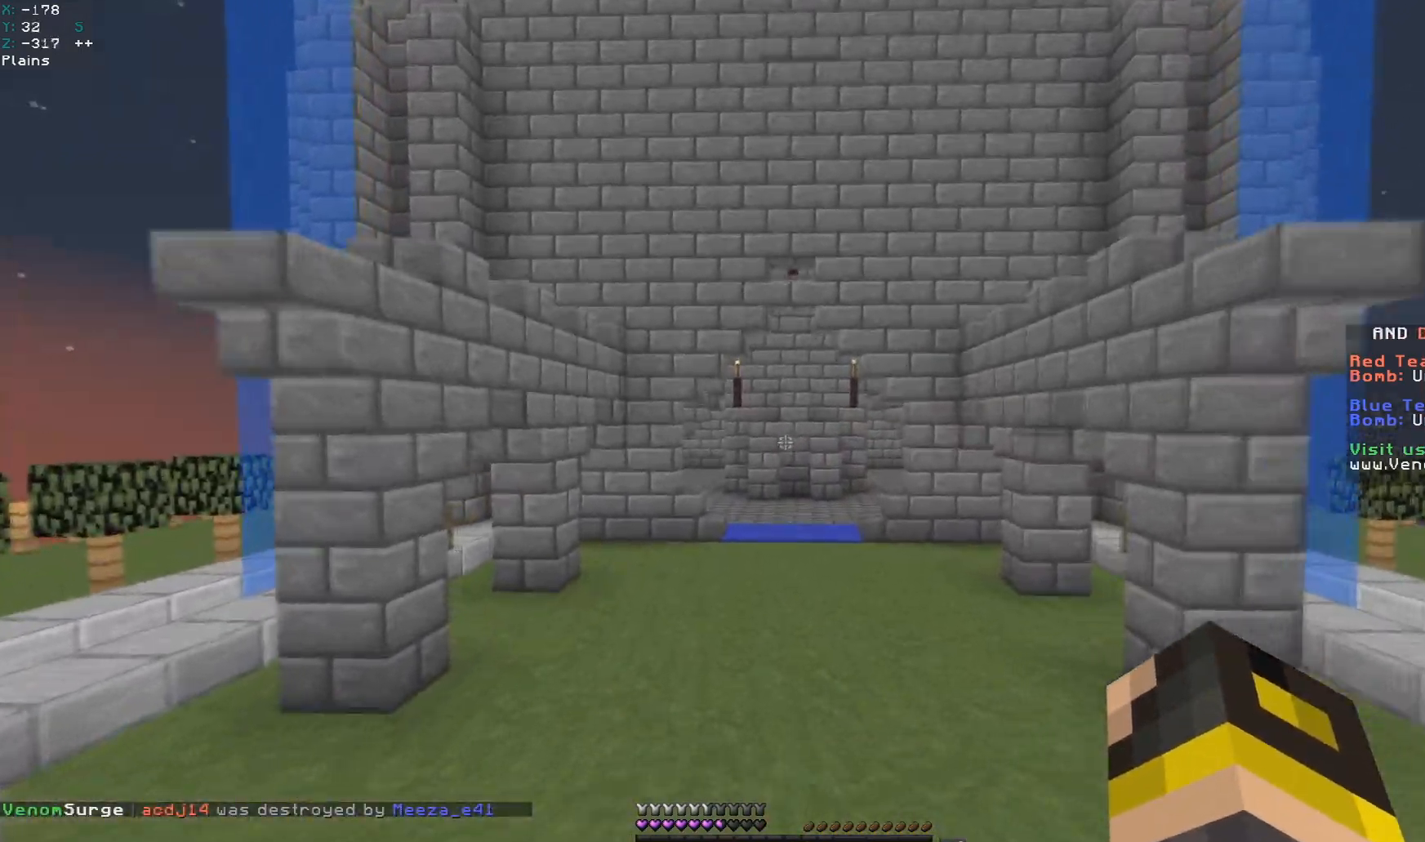
{"keys": ["space", "w"], "mouse": [], "events": []}
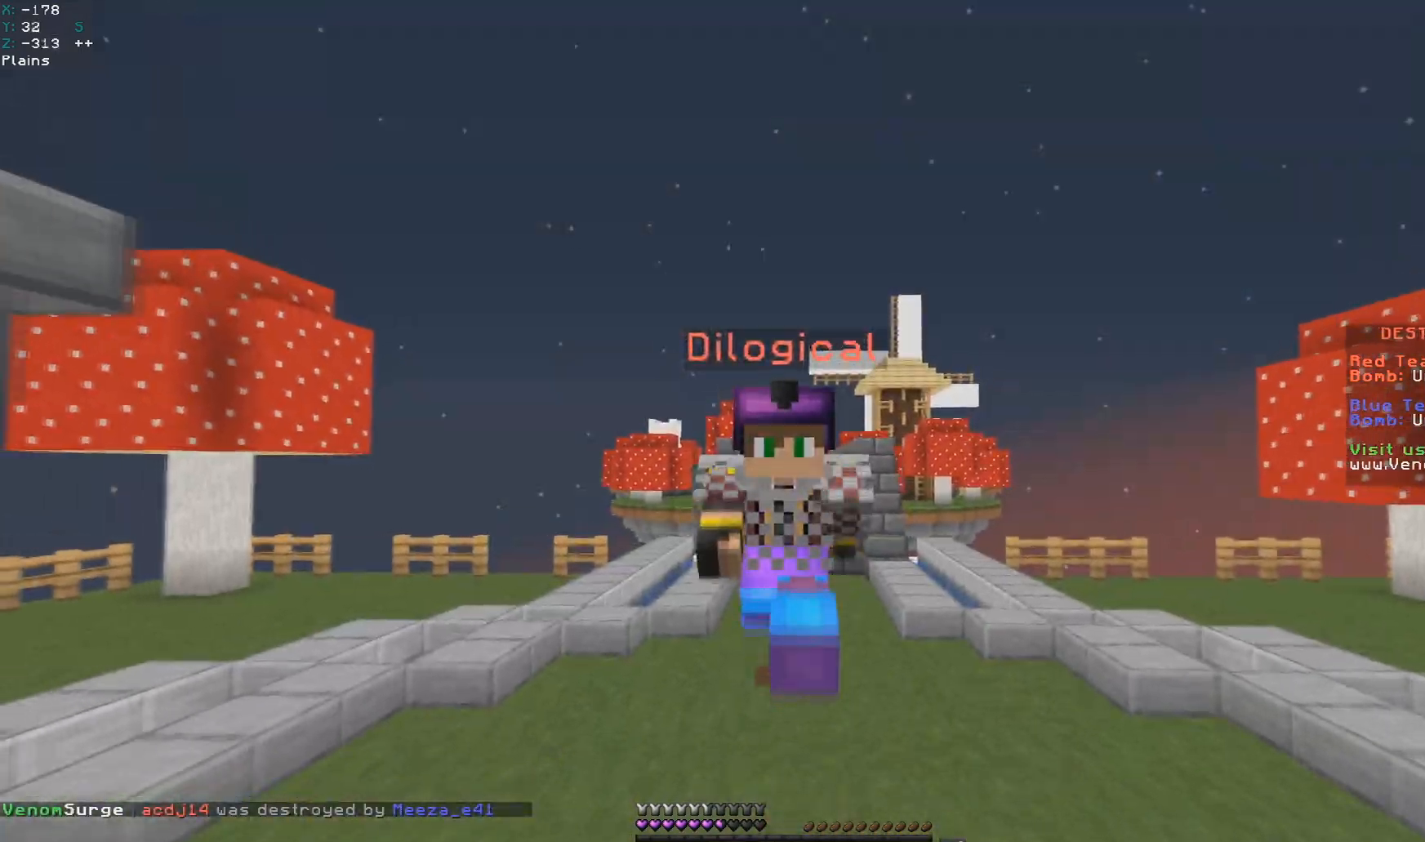
{"keys": ["space", "w"], "mouse": [], "events": []}
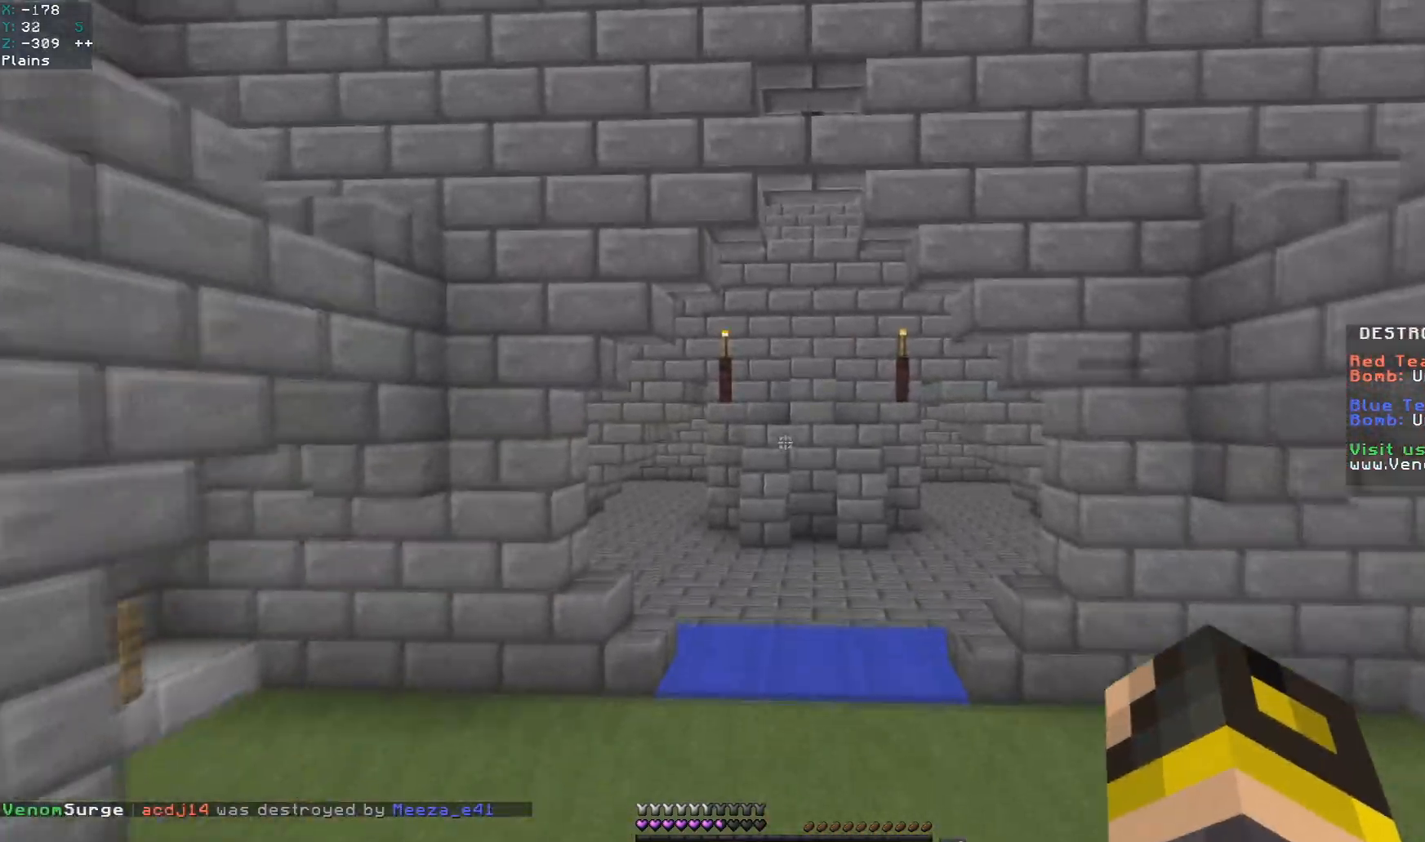
{"keys": ["space", "w"], "mouse": [], "events": []}
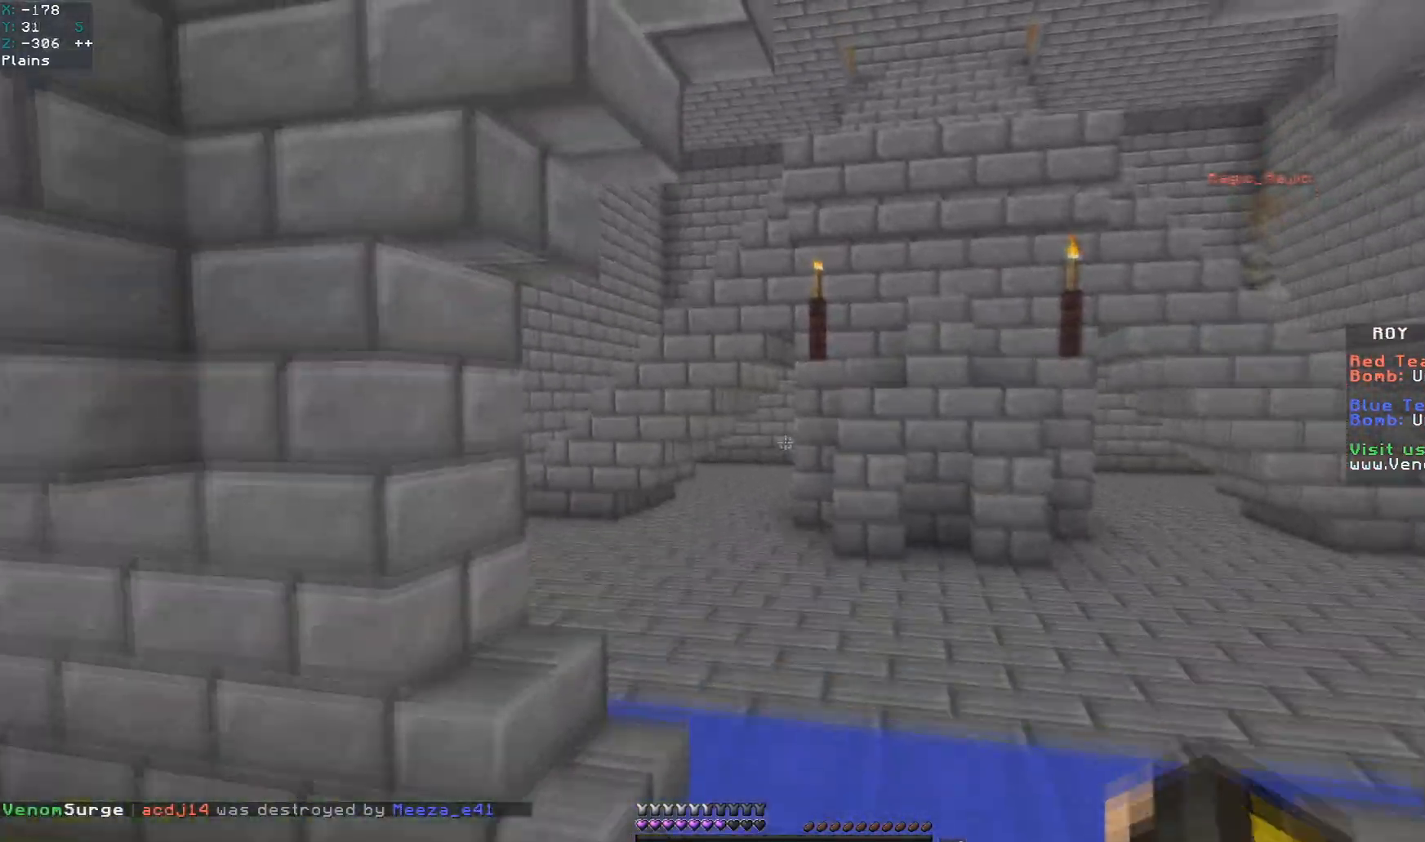
{"keys": ["space", "w"], "mouse": [], "events": [[100, "mouse_right", "down"], [250, "mouse_right", "up"]]}
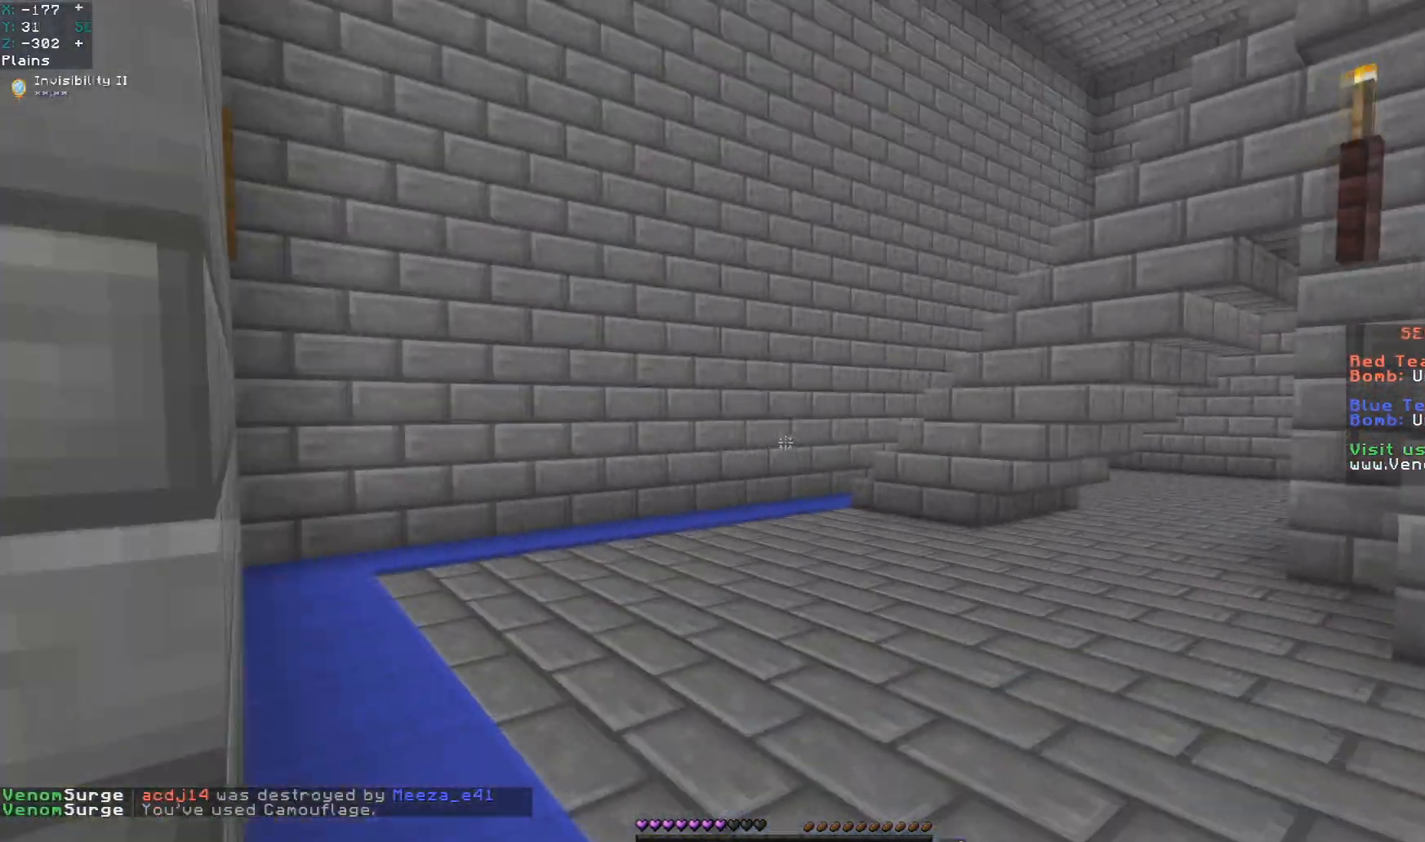
{"keys": ["space", "w"], "mouse": [], "events": []}
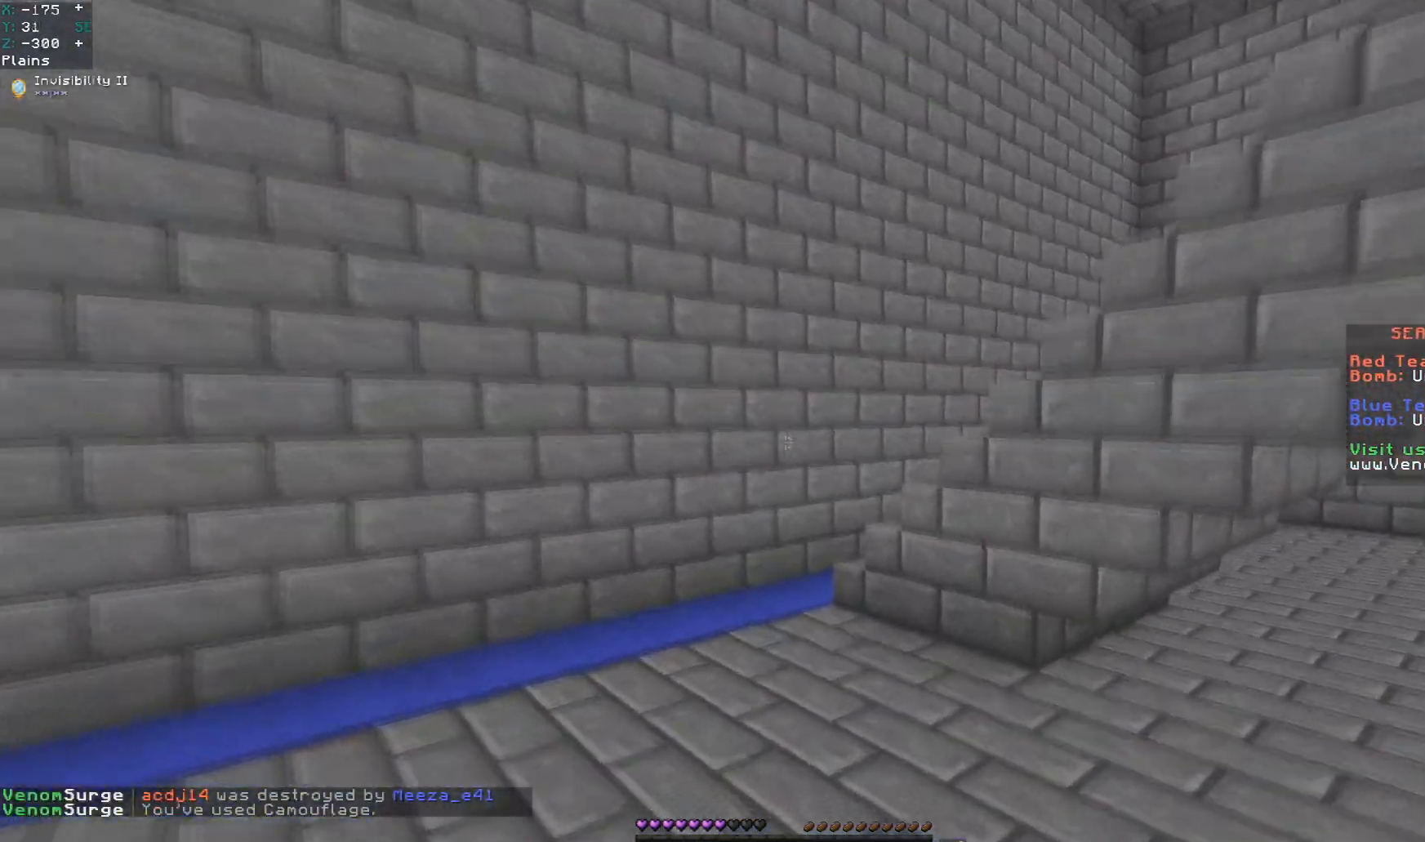
{"keys": ["a", "w"], "mouse": [], "events": [[200, "a", "down"], [450, "space", "up"]]}
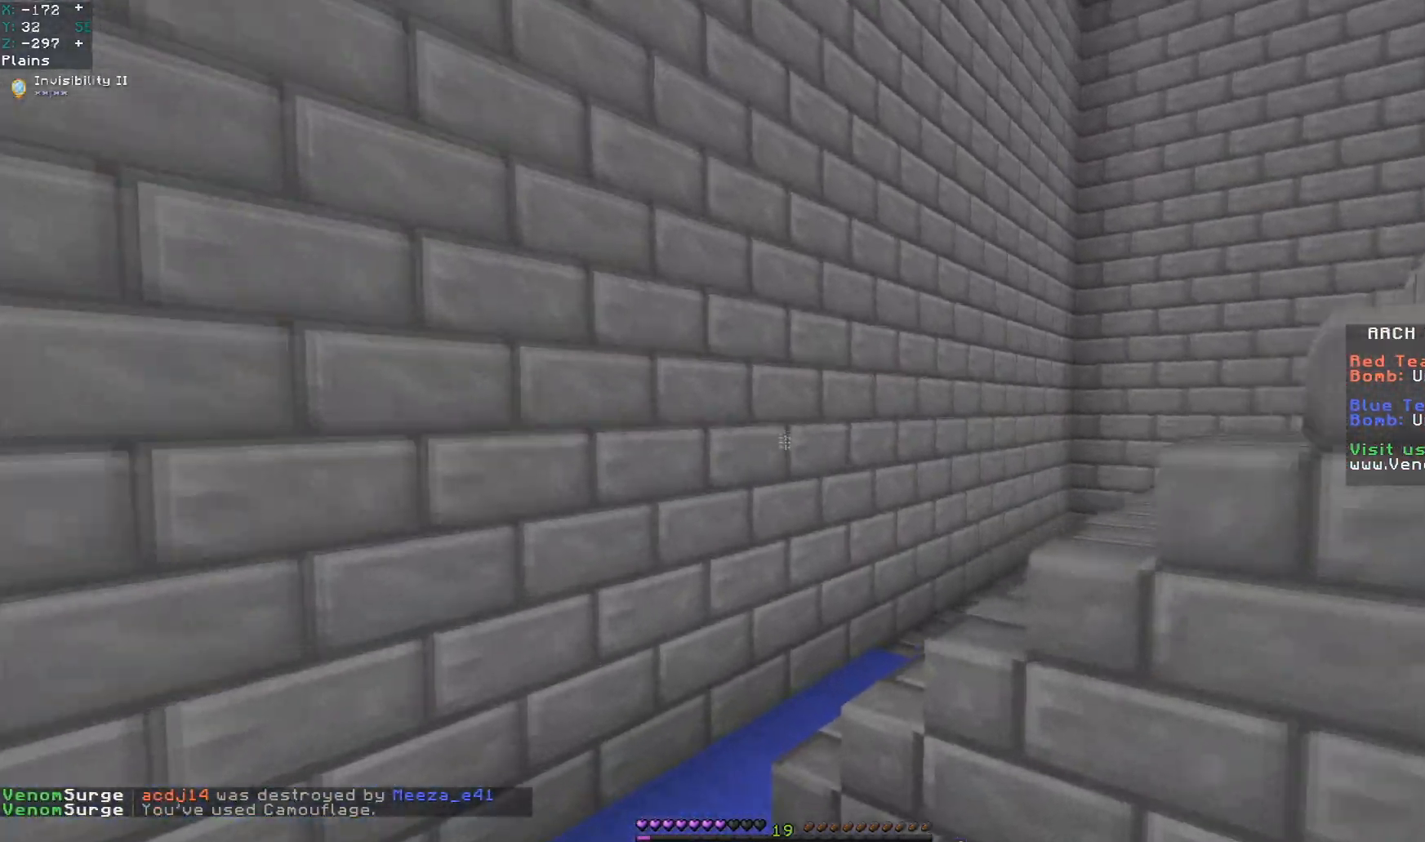
{"keys": ["a", "w"], "mouse": [], "events": []}
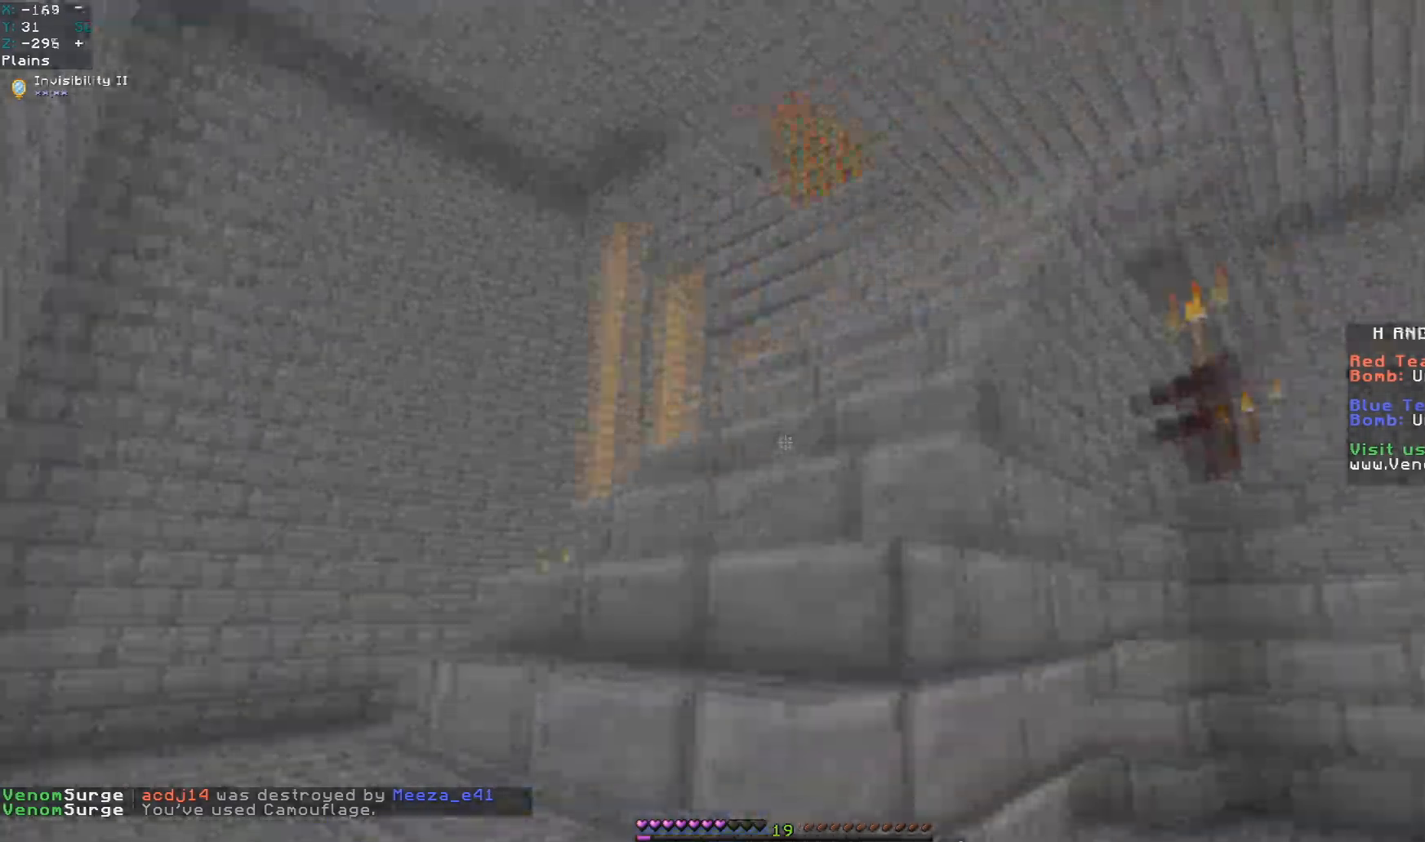
{"keys": ["space", "w"], "mouse": [], "events": [[67, "a", "up"], [300, "space", "down"], [417, "space", "up"], [483, "space", "down"]]}
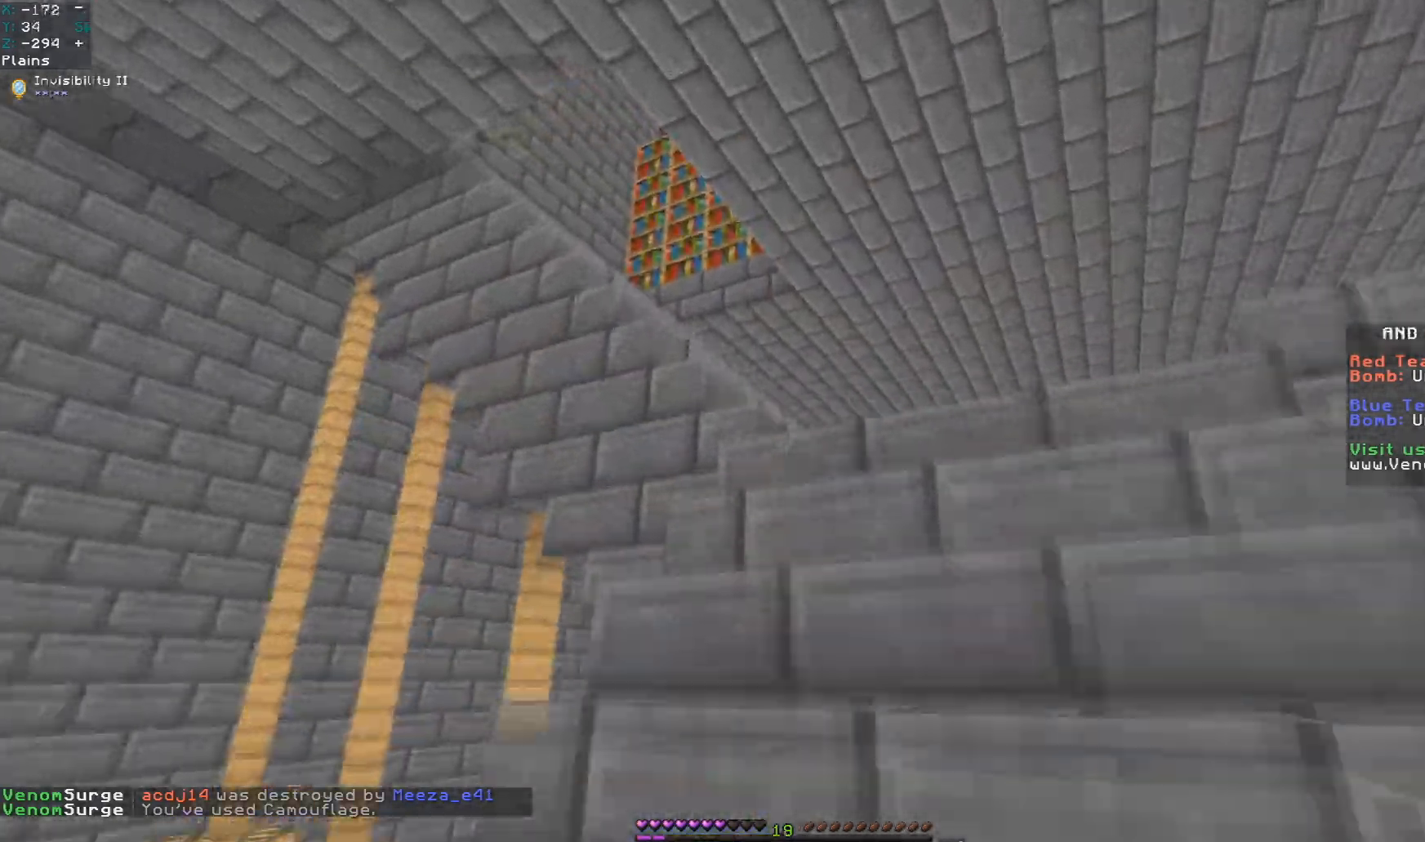
{"keys": ["w"], "mouse": [], "events": [[300, "d", "down"], [333, "space", "up"], [467, "d", "up"]]}
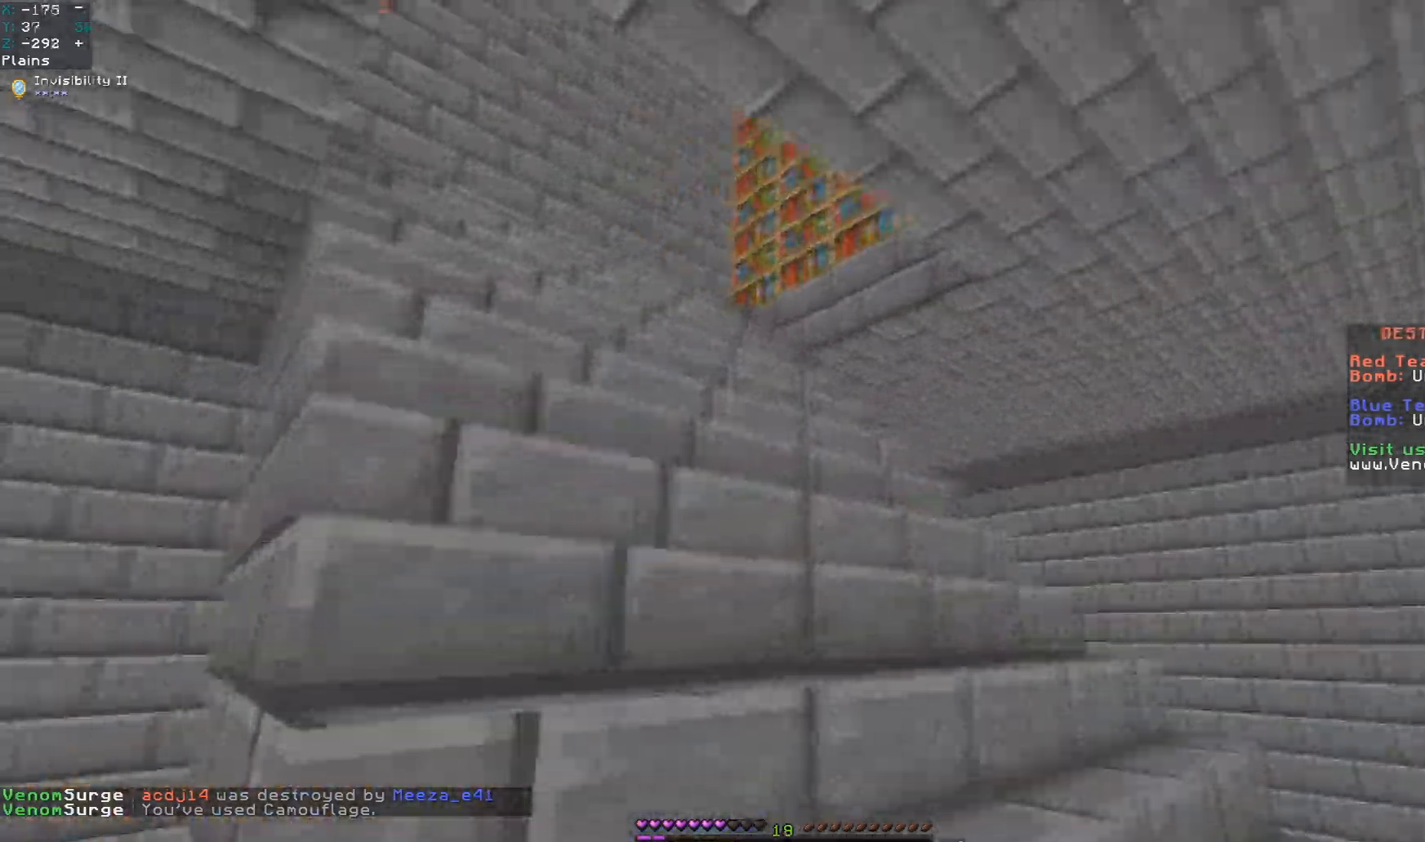
{"keys": ["space", "w"], "mouse": [], "events": [[167, "space", "down"]]}
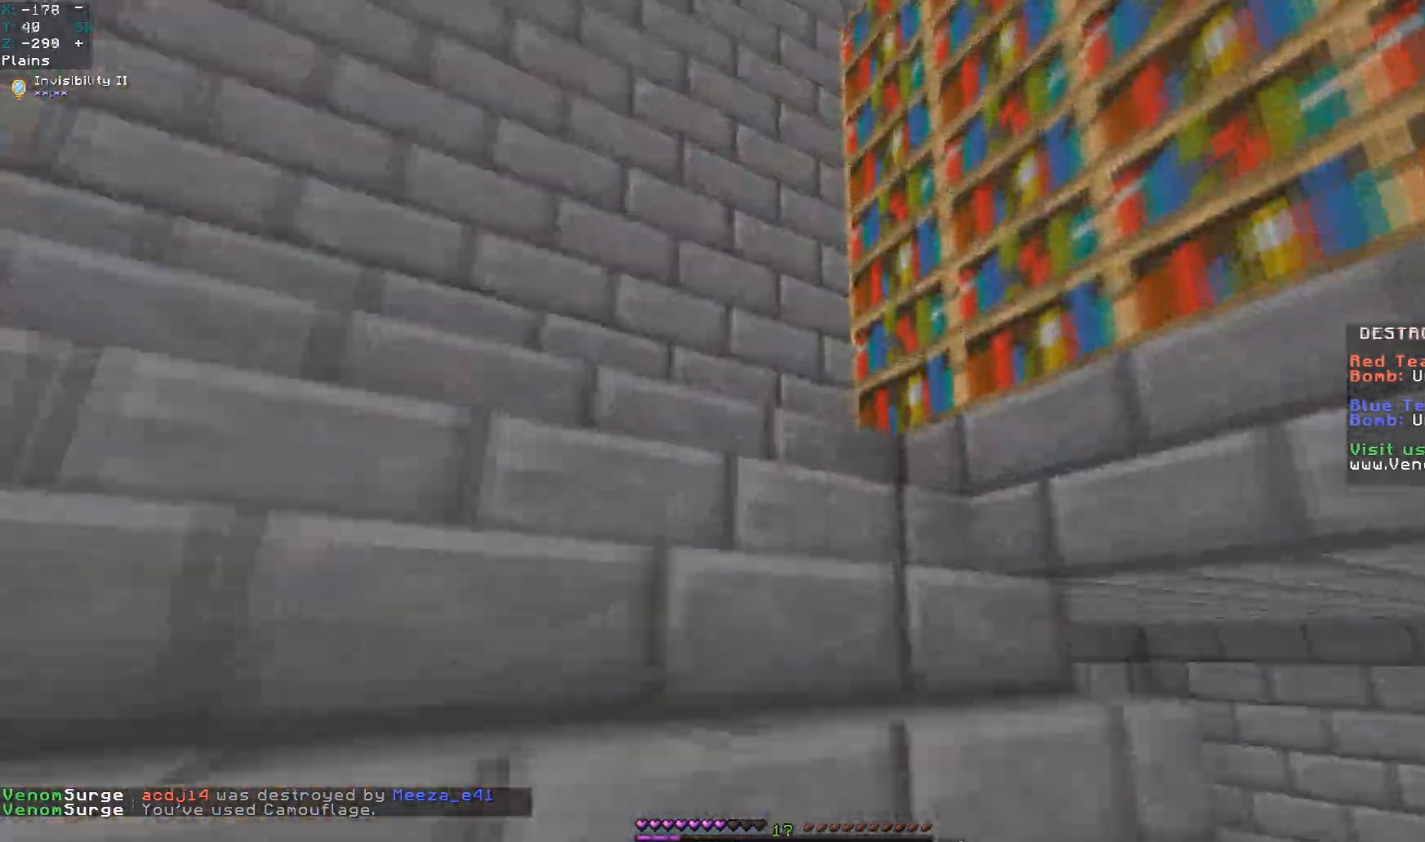
{"keys": ["a", "w"], "mouse": [], "events": [[200, "a", "down"], [350, "space", "up"]]}
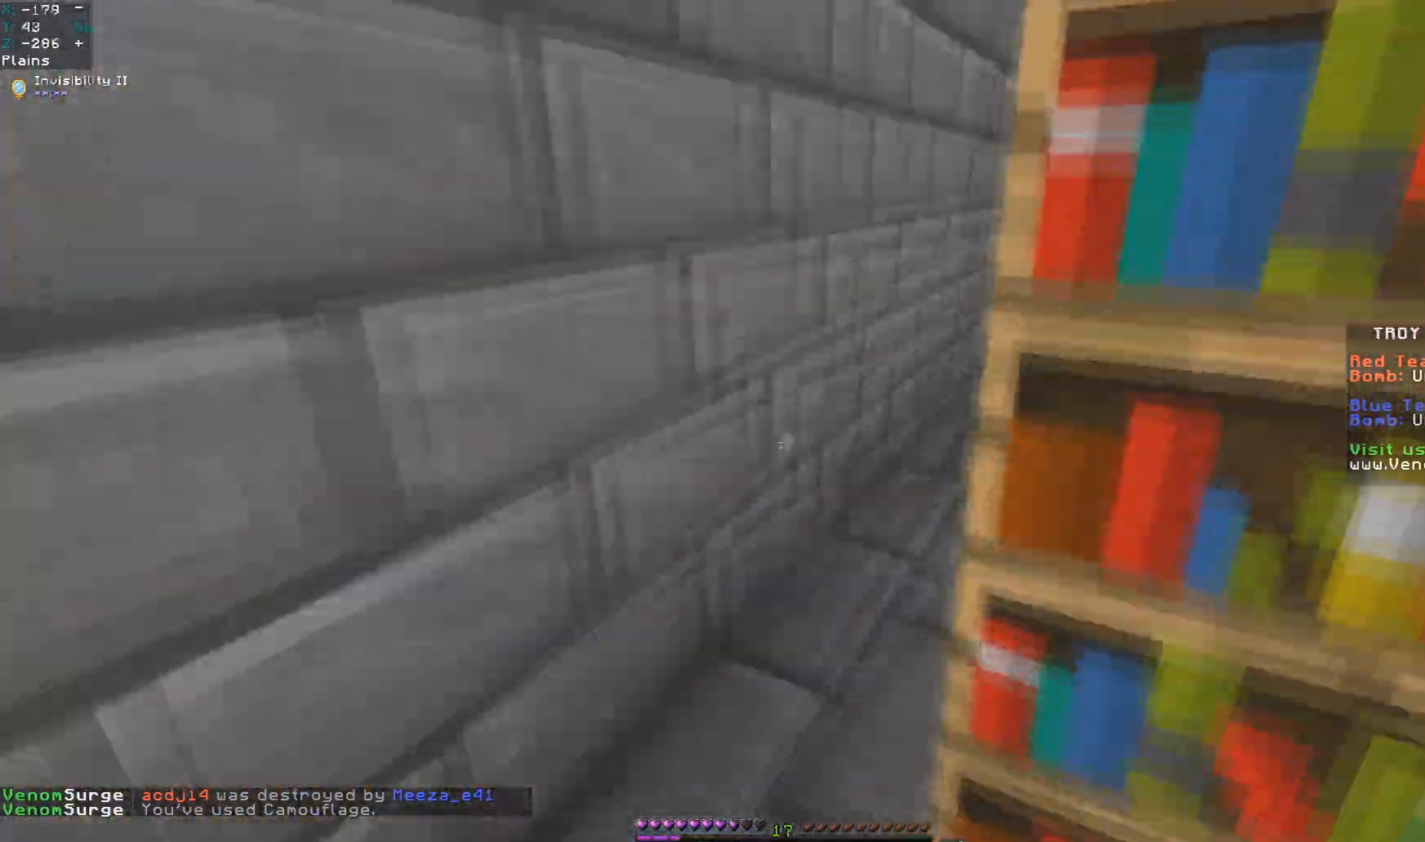
{"keys": ["a", "w"], "mouse": [], "events": []}
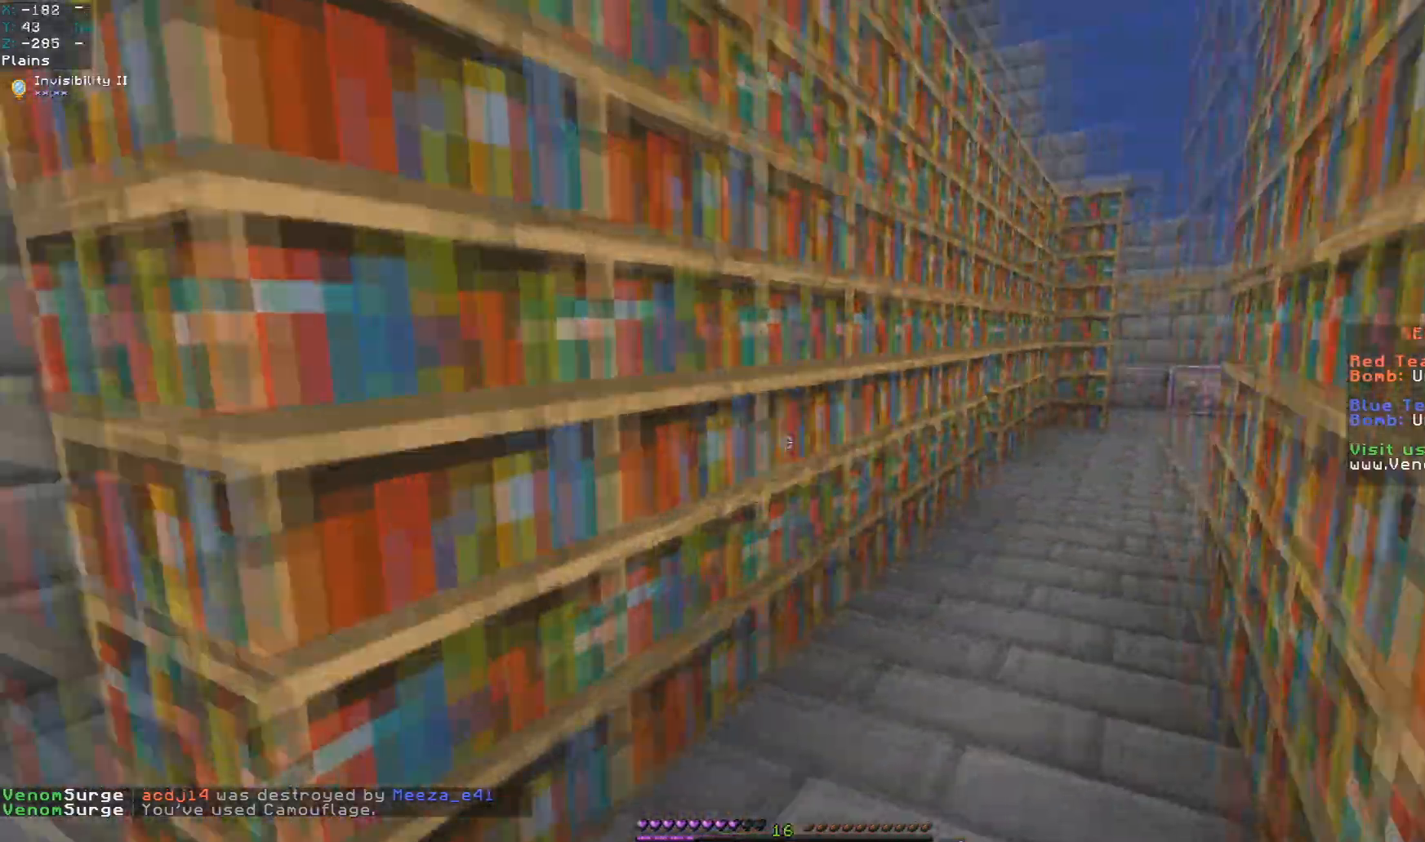
{"keys": ["a"], "mouse": [], "events": [[117, "a", "up"], [183, "w", "up"], [233, "s", "down"], [367, "a", "down"], [450, "s", "up"]]}
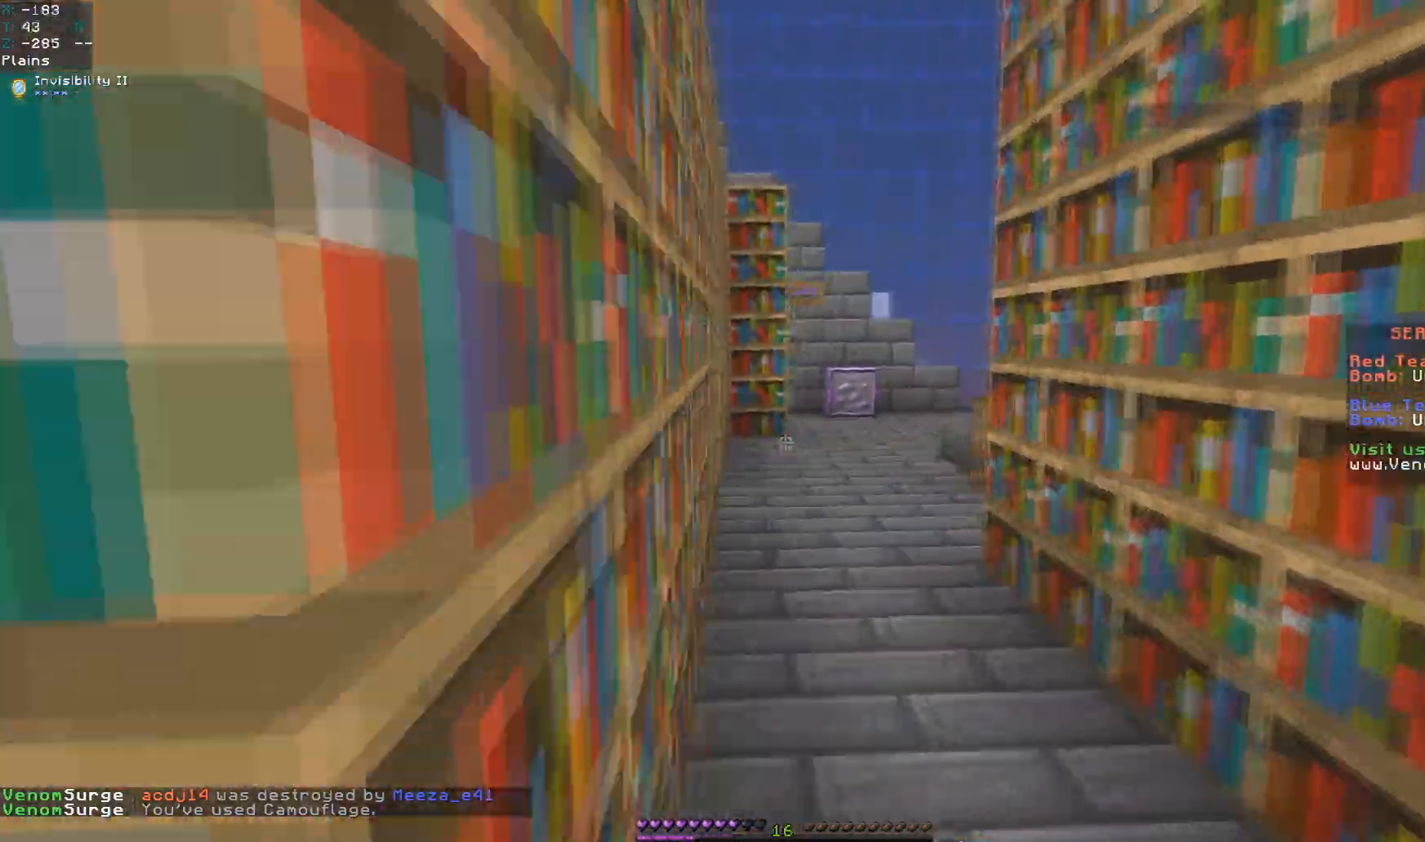
{"keys": ["a", "w"], "mouse": [], "events": [[233, "w", "down"]]}
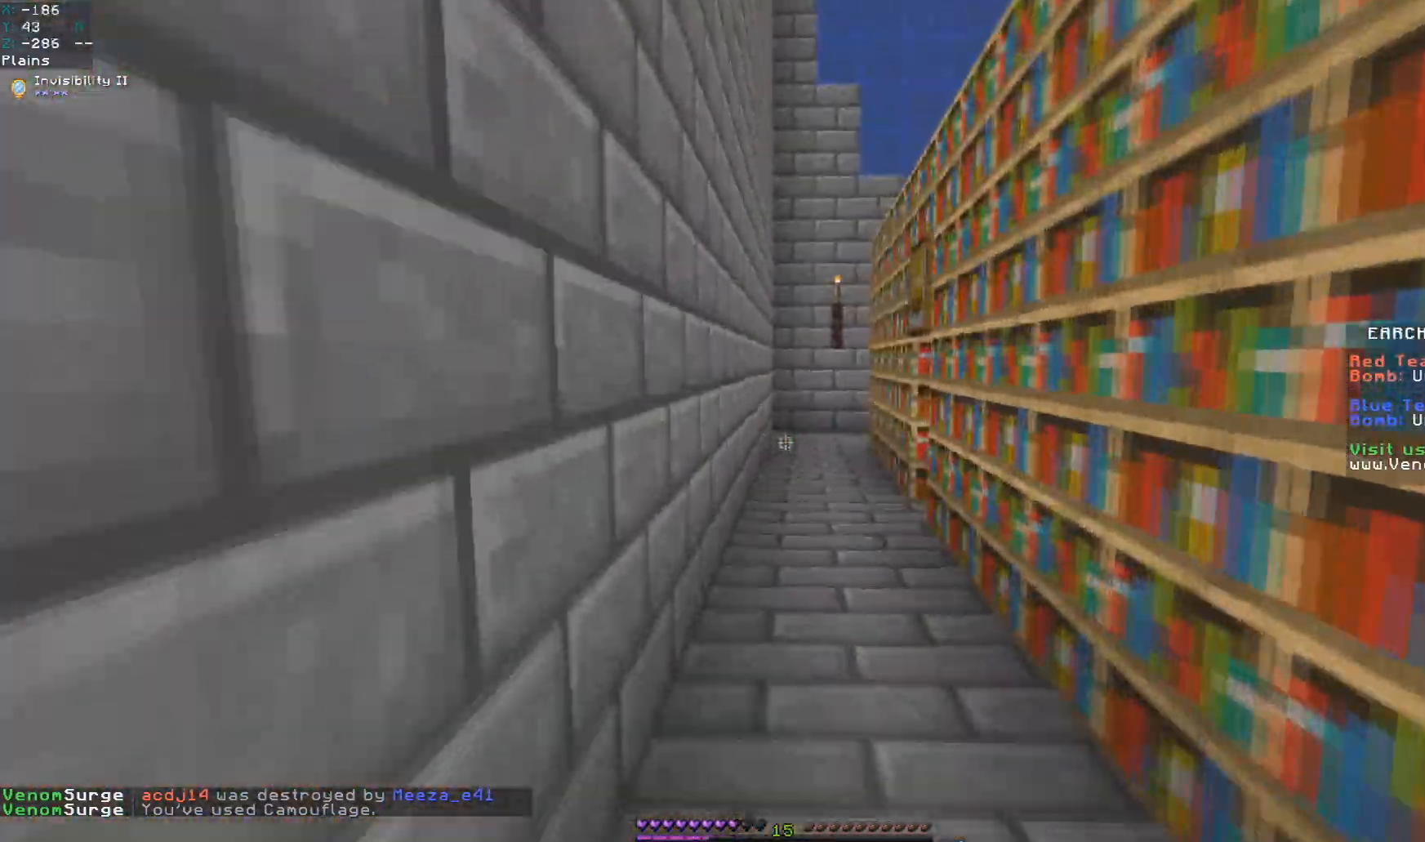
{"keys": ["space", "w"], "mouse": [], "events": [[17, "a", "up"], [167, "space", "down"]]}
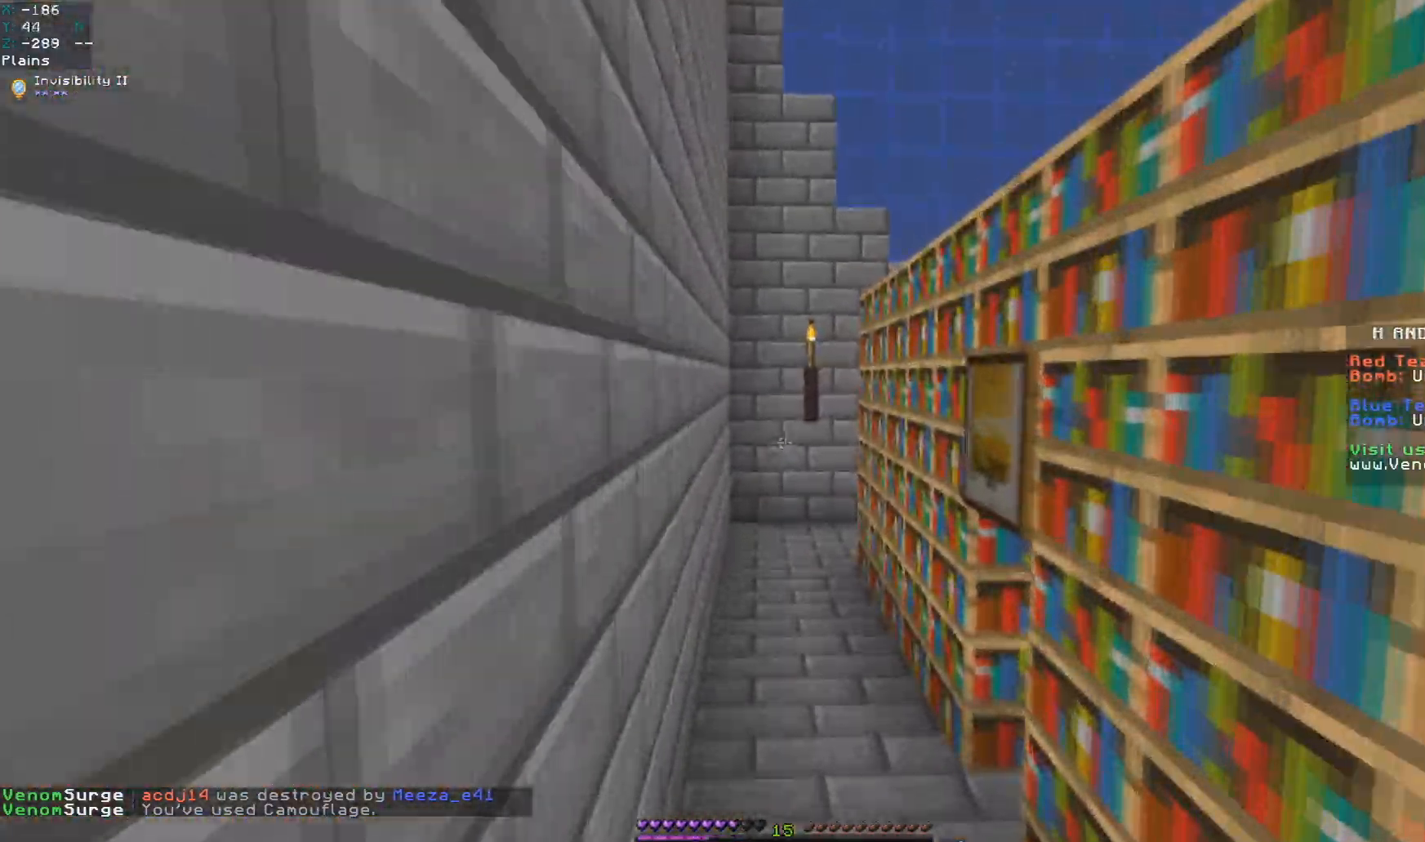
{"keys": ["a", "space", "w"], "mouse": [], "events": [[317, "a", "down"]]}
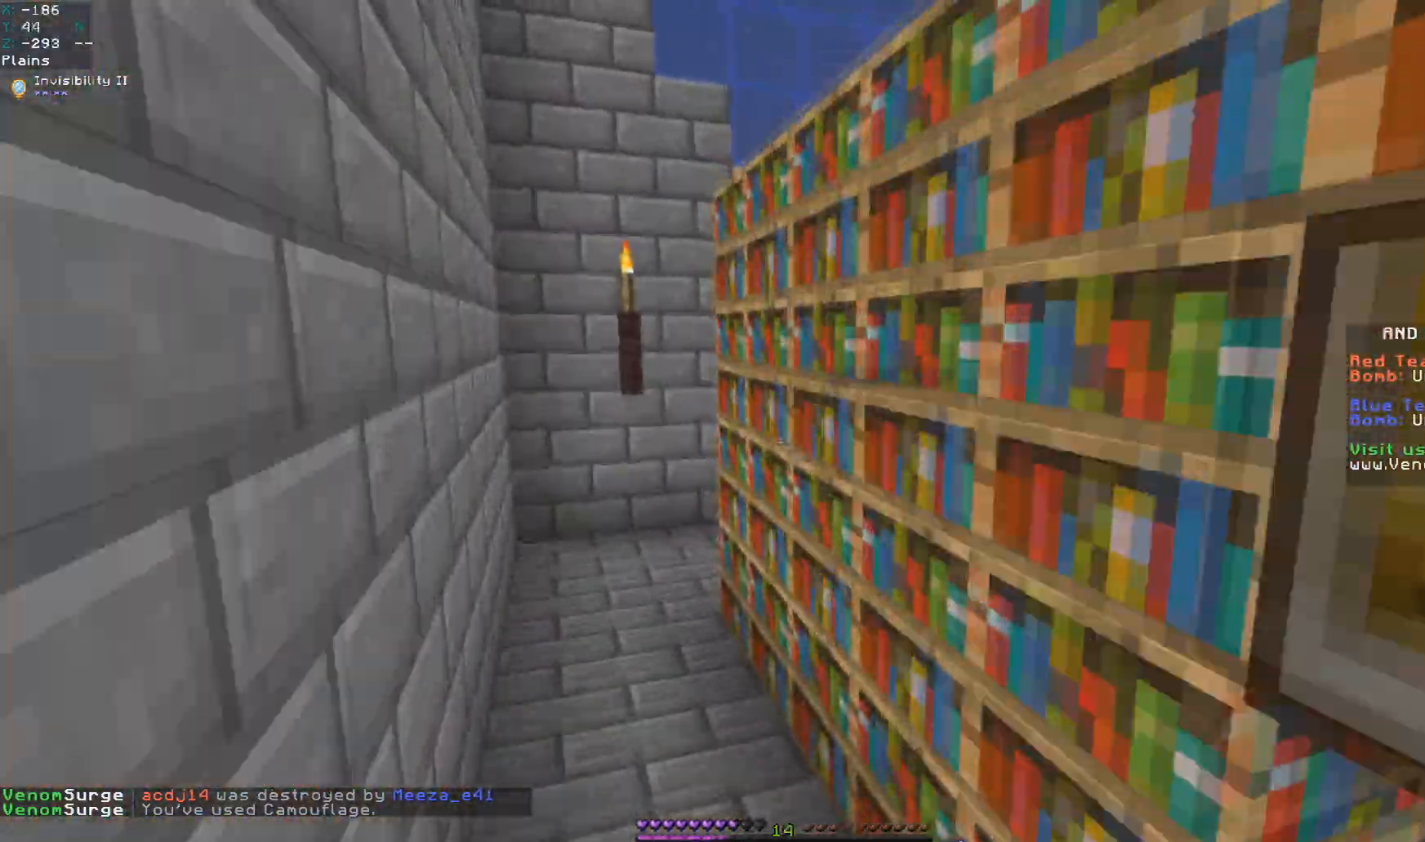
{"keys": ["a", "space", "w"], "mouse": [], "events": [[83, "a", "up"], [333, "a", "down"]]}
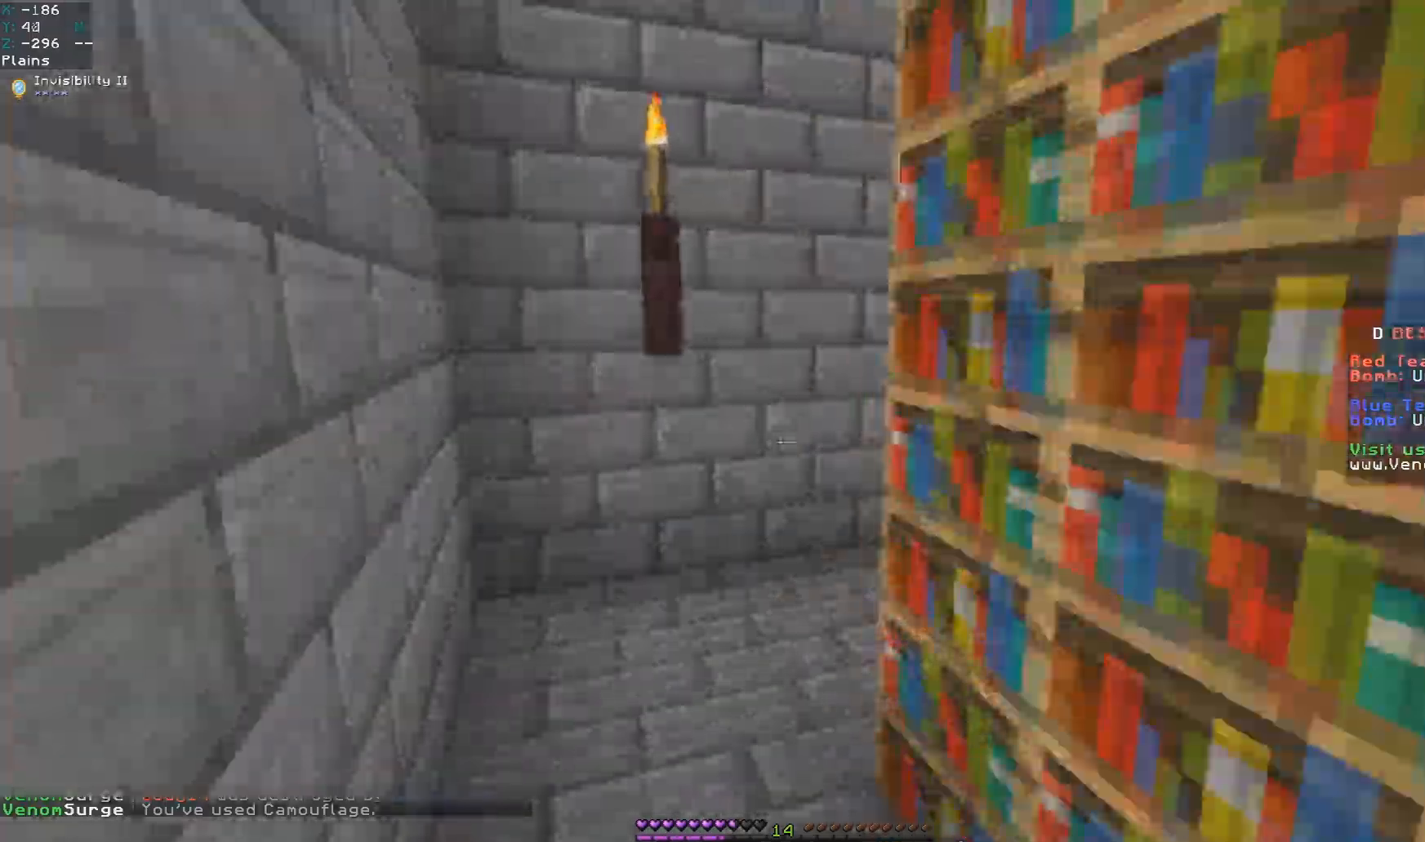
{"keys": ["w"], "mouse": ["left"], "events": [[50, "a", "up"], [317, "space", "up"], [417, "mouse_left", "down"]]}
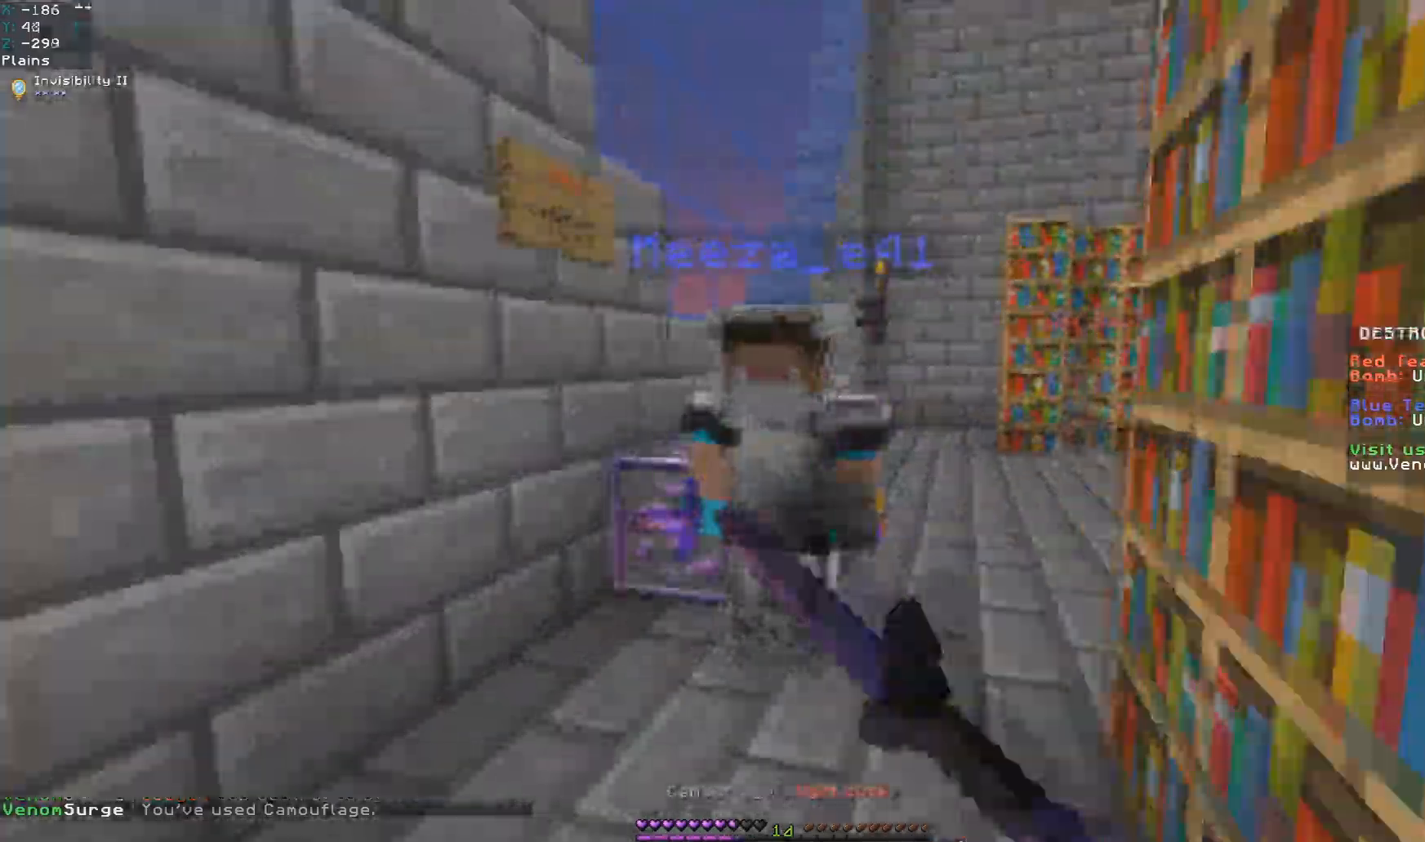
{"keys": ["d", "w"], "mouse": ["left"], "events": [[67, "a", "down"], [217, "d", "down"], [250, "a", "up"], [250, "w", "up"], [433, "w", "down"]]}
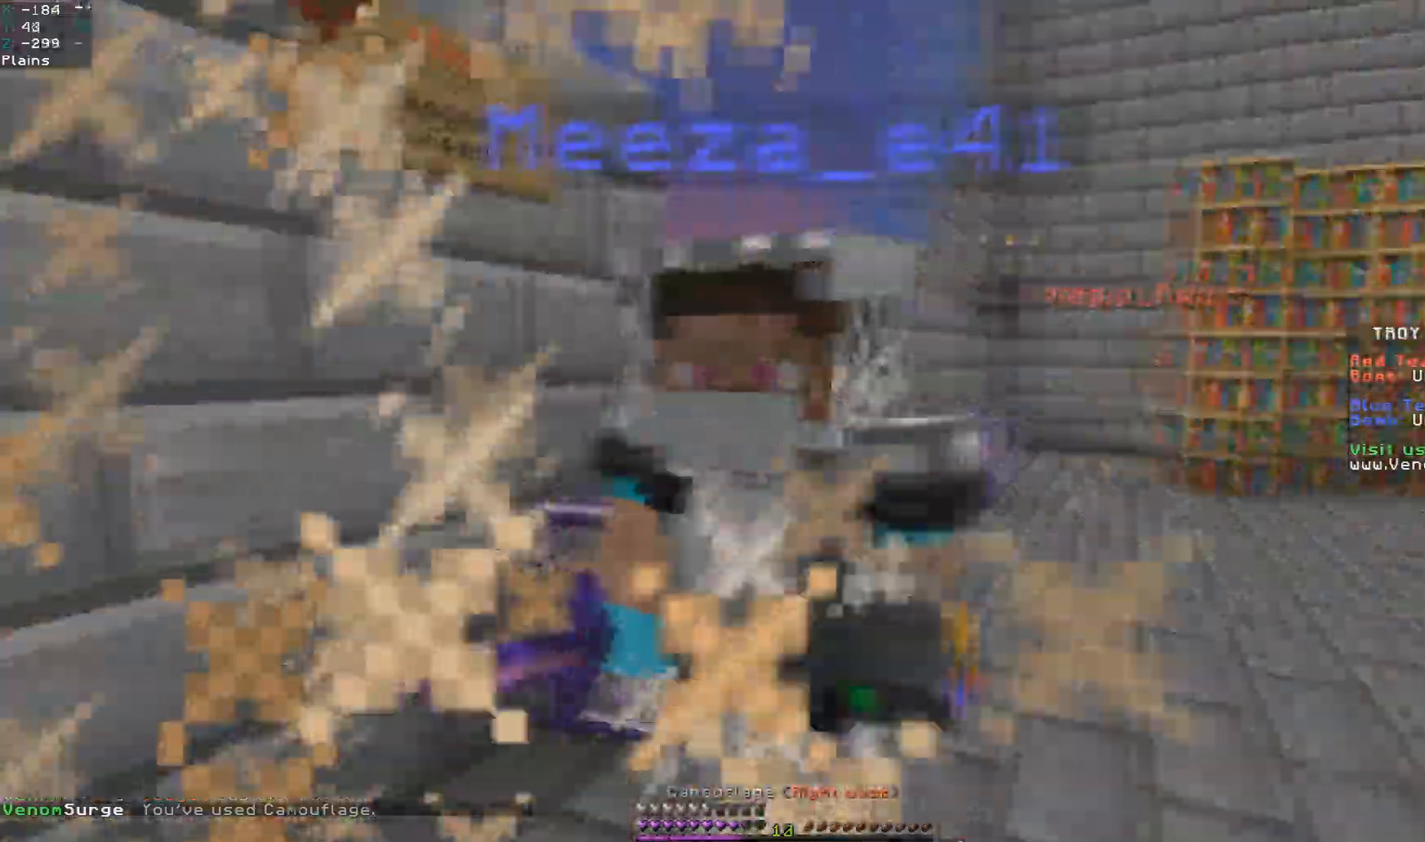
{"keys": ["a"], "mouse": ["left"], "events": [[217, "w", "up"], [317, "a", "down"], [417, "d", "up"]]}
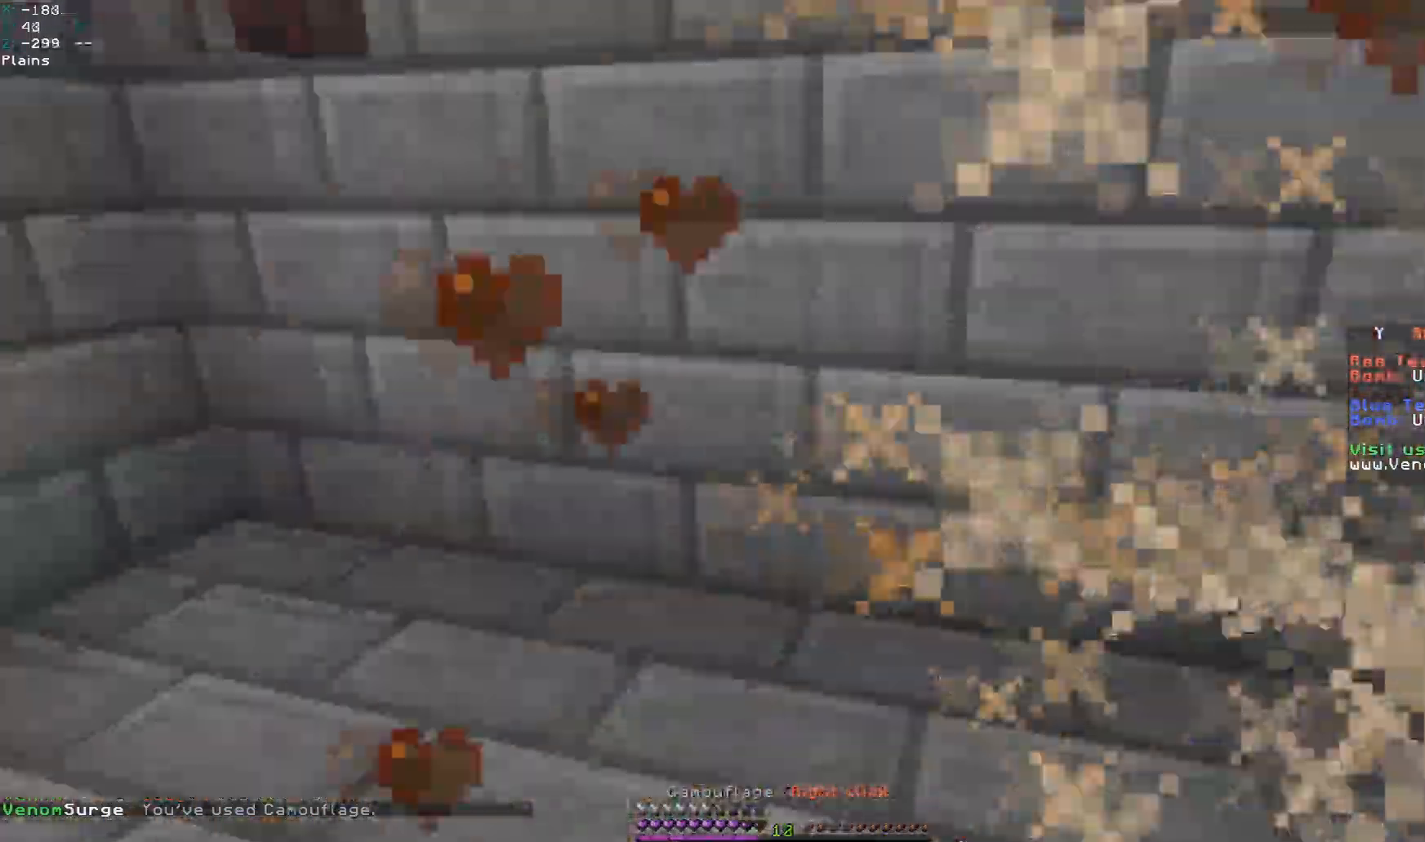
{"keys": ["a", "w"], "mouse": ["left"], "events": [[100, "w", "down"]]}
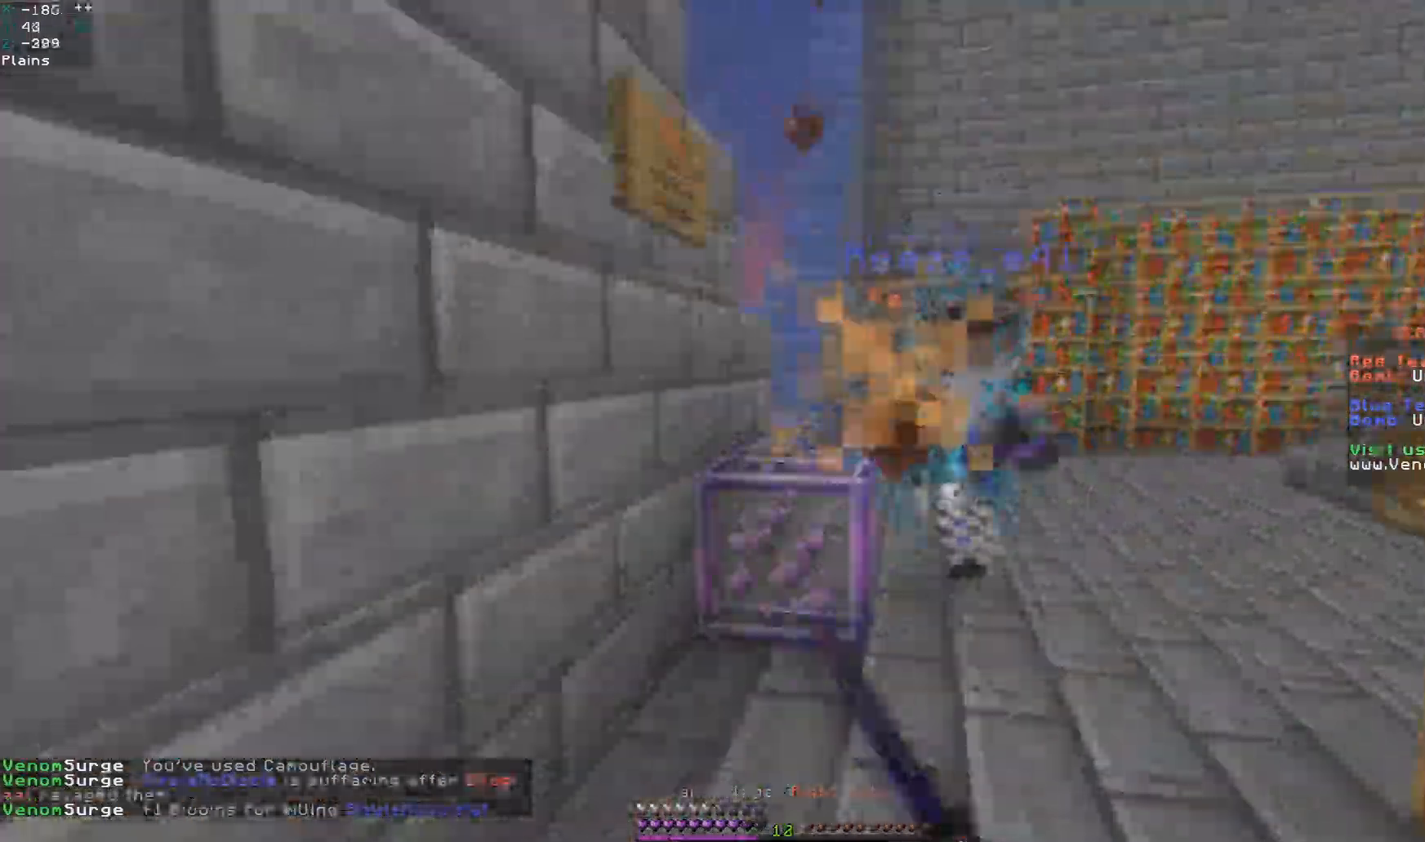
{"keys": ["d", "w"], "mouse": ["left"], "events": [[67, "a", "up"], [217, "d", "down"], [283, "space", "down"], [500, "space", "up"]]}